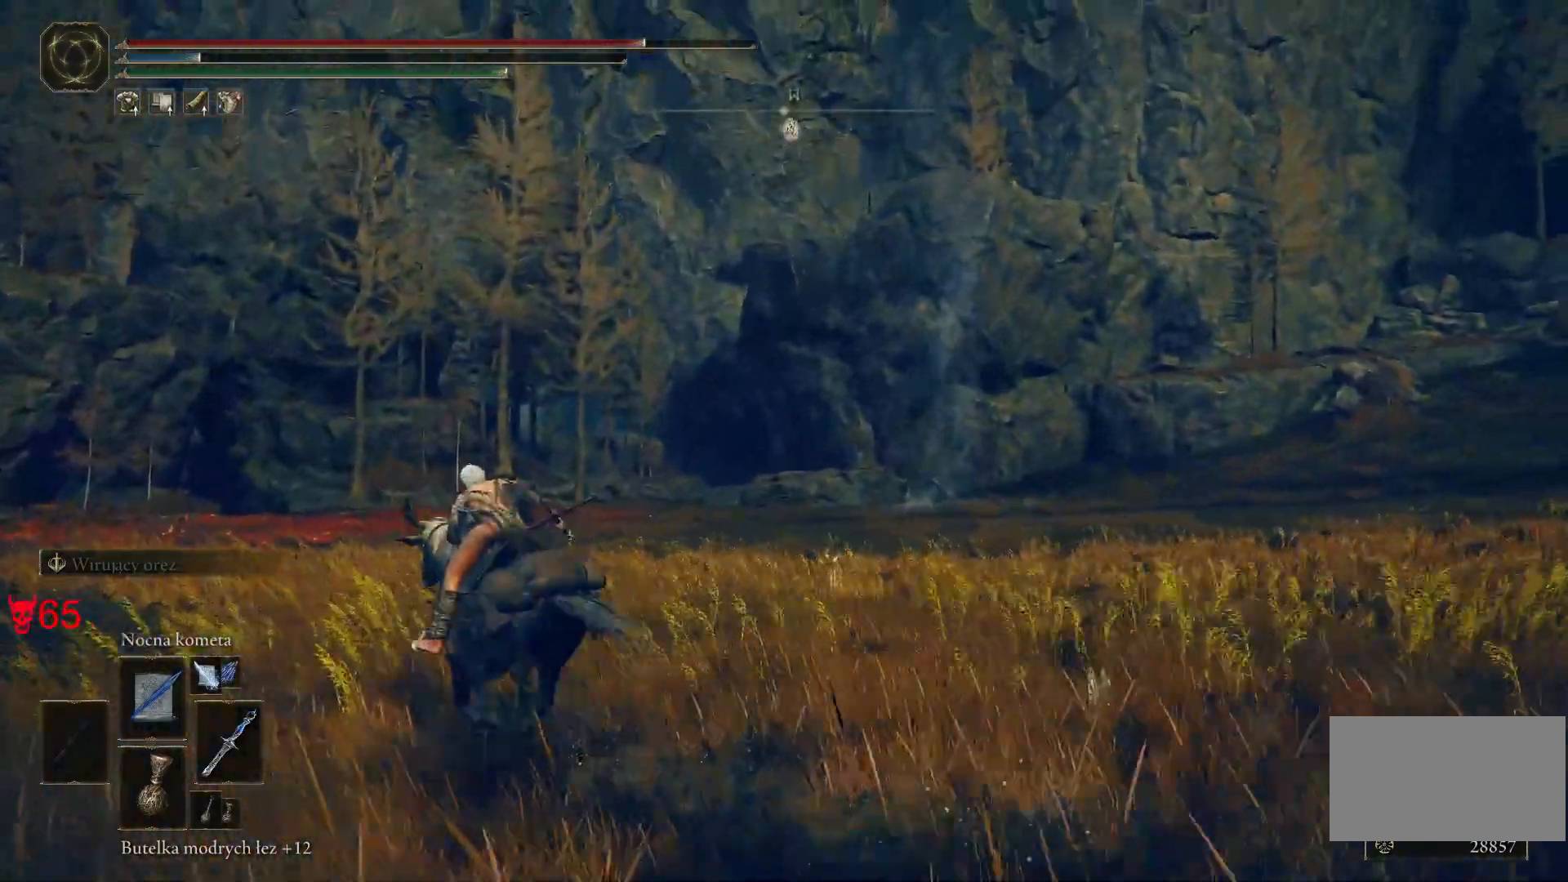
Gameplay with keyboard and mouse; each line is a JSON object with the keys and mouse buttons held at the frame after it. "events" lists presses ("down") and releases ("up") of "a", "ctrl", "d", "e", "q", "s", "shift", "space", "w", "mouse_left", "mouse_wheel", "mouse_right", "mouse_mb4" and "mouse_mb5" between this image and that frame as [ms after this image, input, new state], when the widget could be followed in between. "mouse_left", "mouse_wheel", "mouse_right", "mouse_mb4", "mouse_mb5" = the "left", "wheel", "right", "mb4", "mb5" buttons of the "mouse" list. No other keys are recorded. "wheel" means that the mouse wheel is clicked or scrolled. Mouse movement is not recorded.
{"keys": ["a"], "mouse": [], "events": [[367, "w", "up"]]}
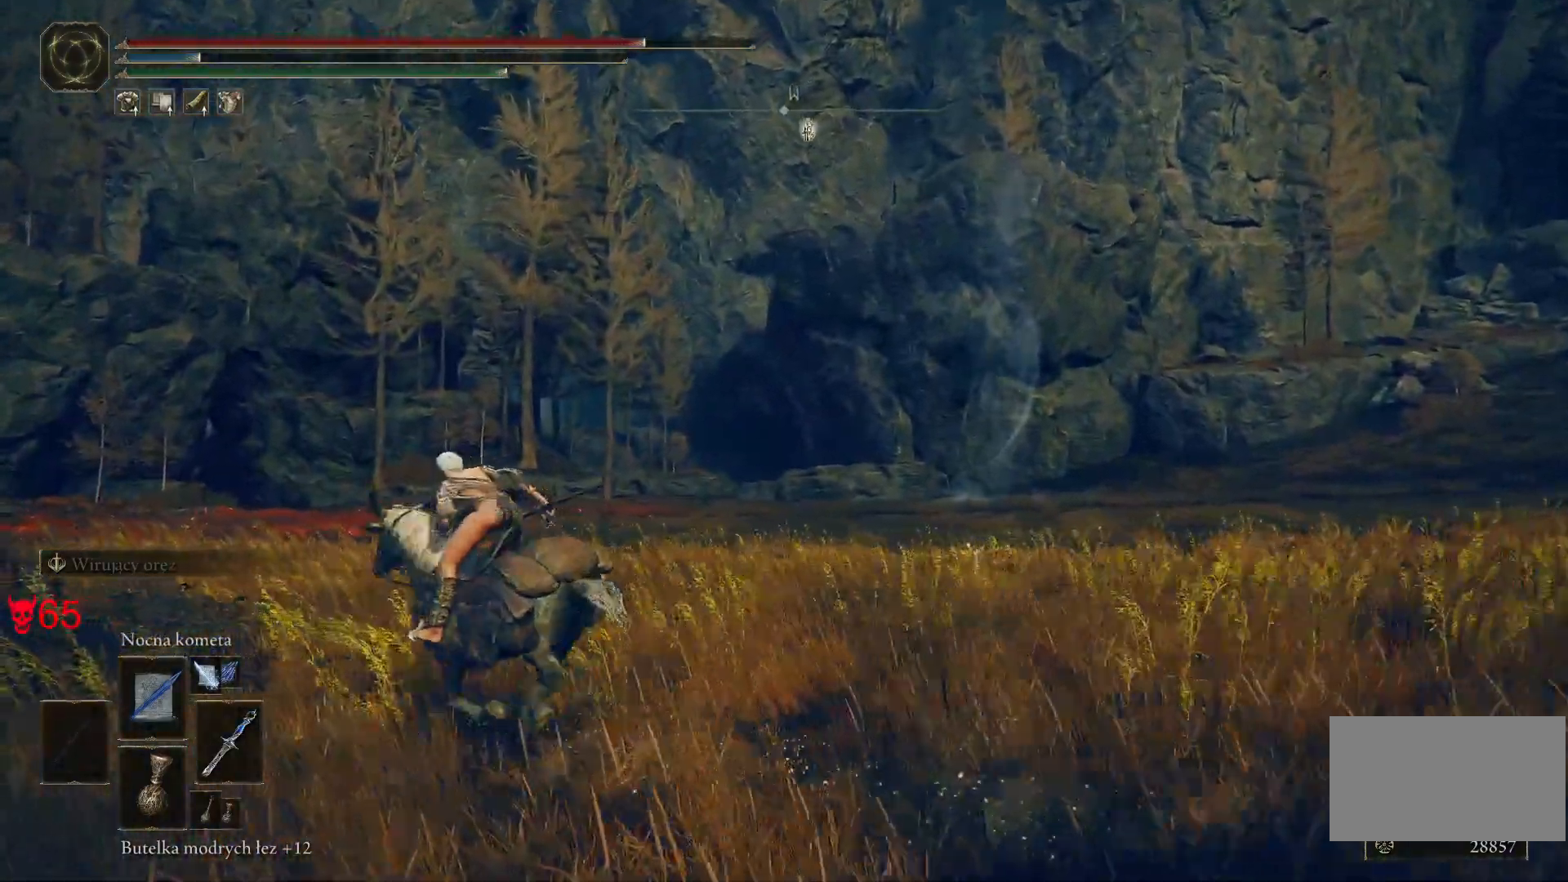
{"keys": [], "mouse": [], "events": [[233, "a", "up"]]}
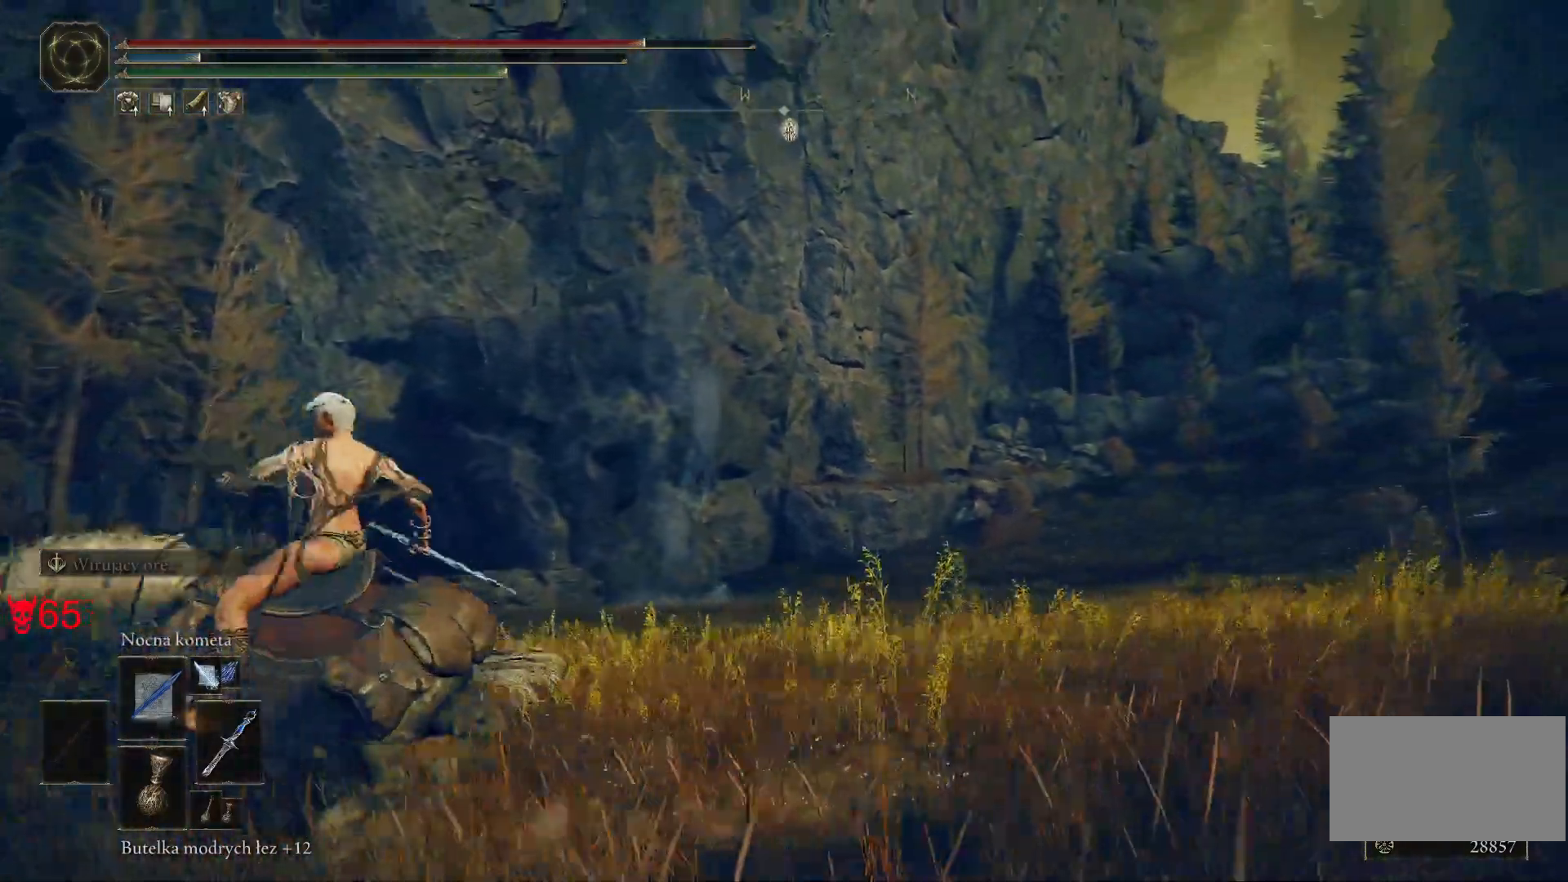
{"keys": ["a"], "mouse": [], "events": [[333, "a", "down"]]}
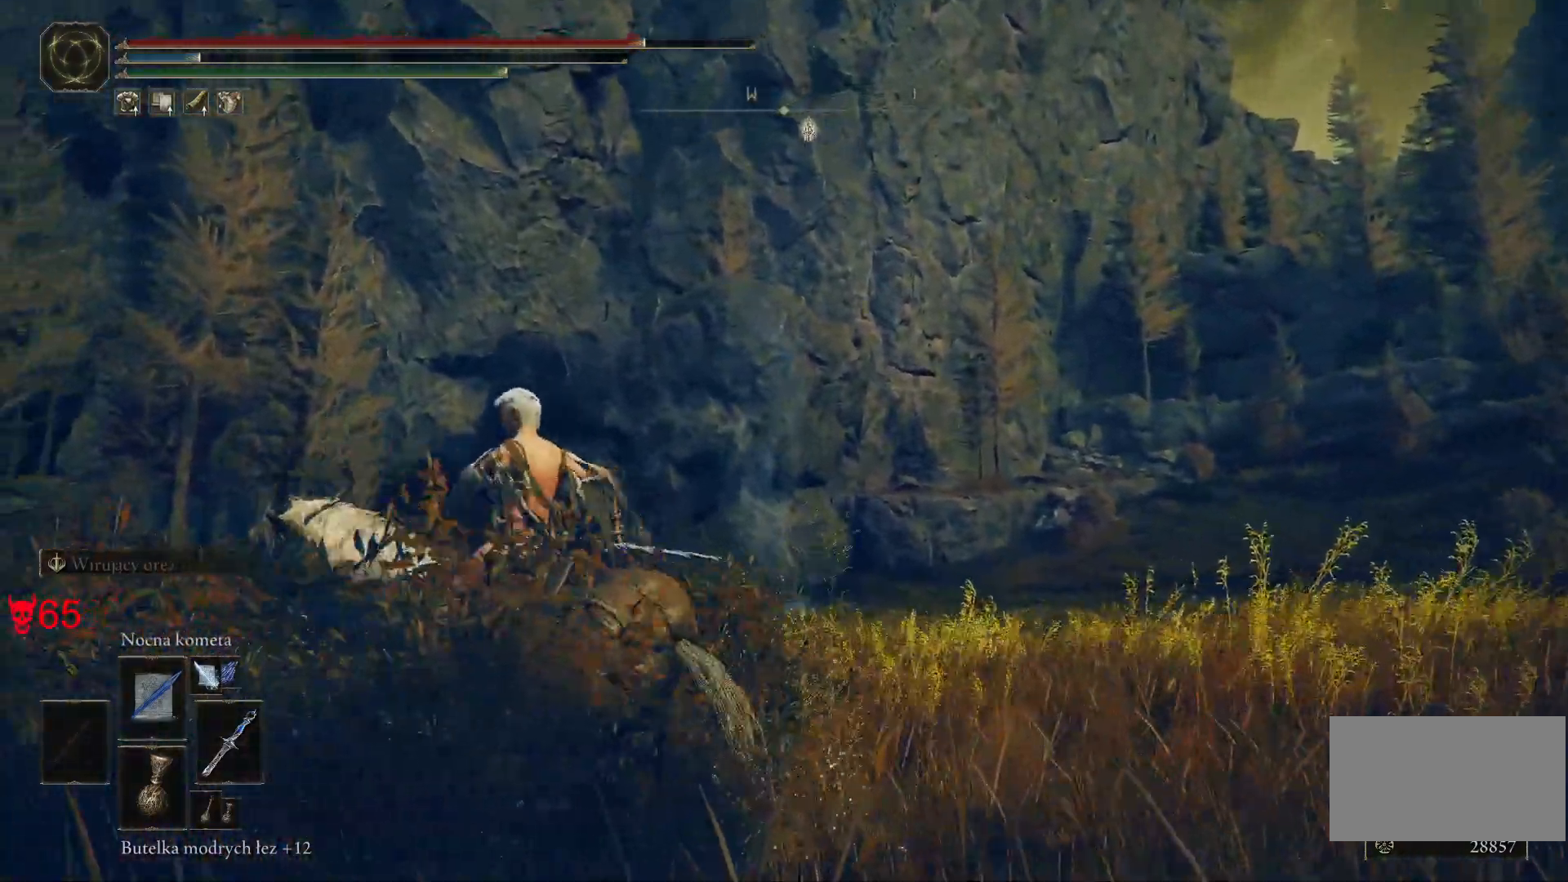
{"keys": ["a", "w"], "mouse": [], "events": [[217, "w", "down"]]}
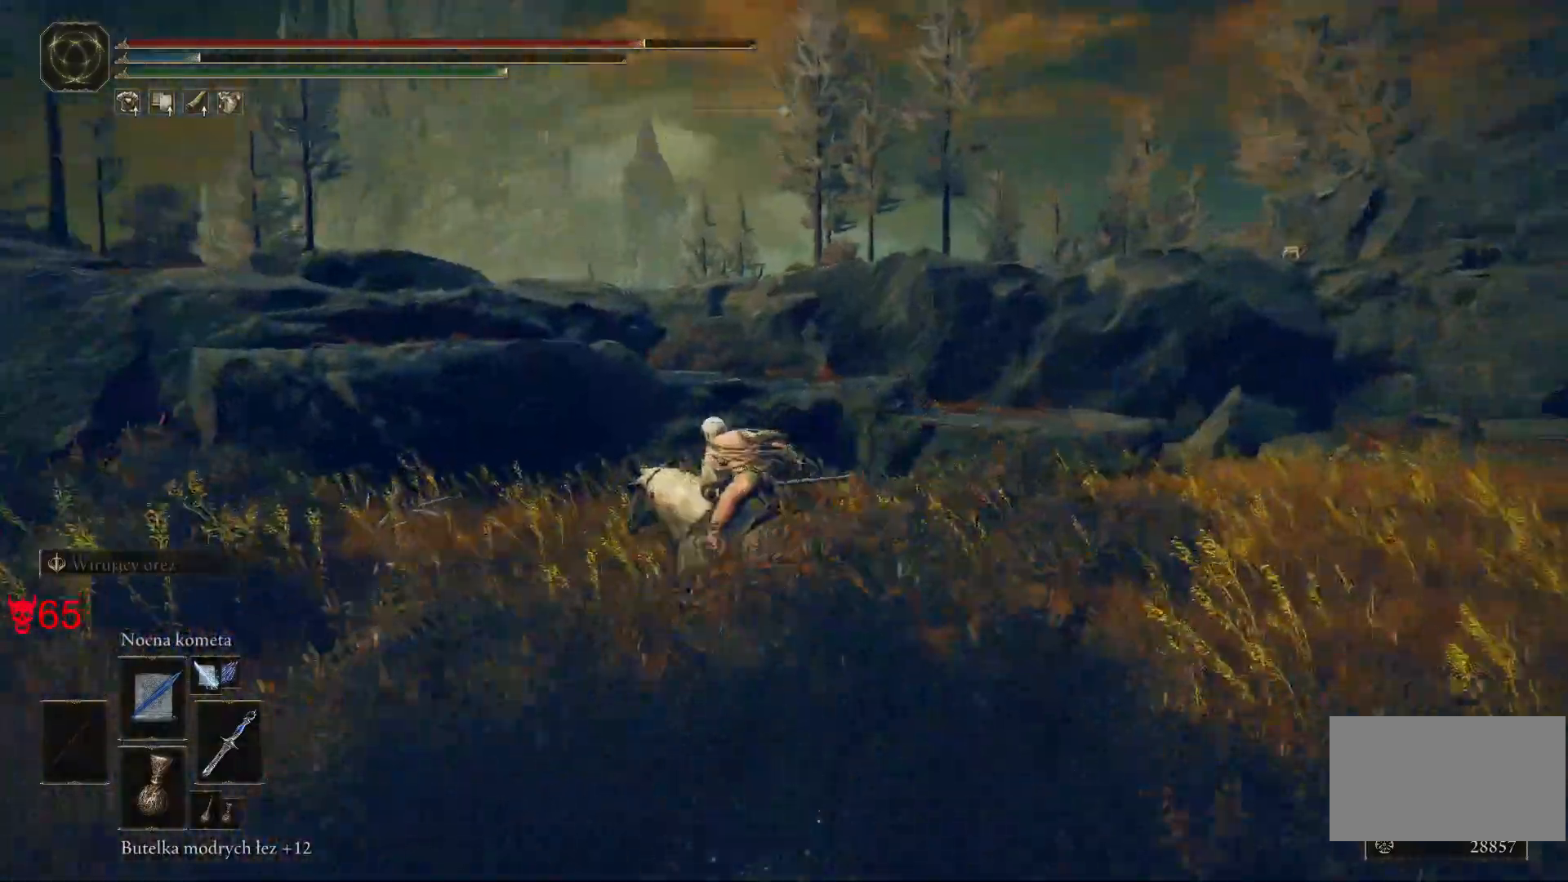
{"keys": ["w"], "mouse": [], "events": [[33, "a", "up"]]}
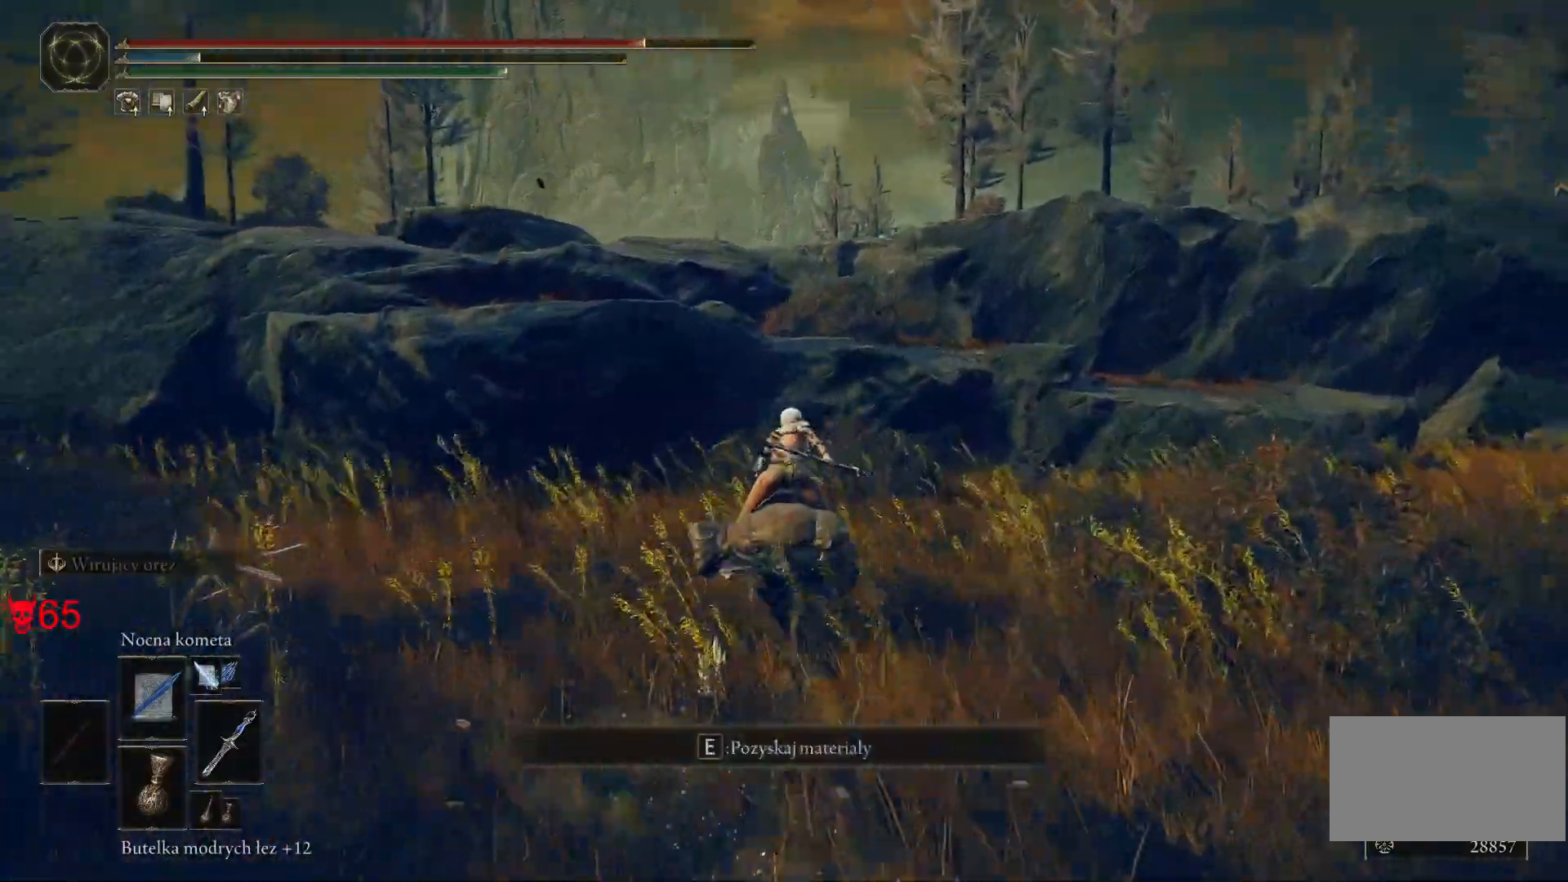
{"keys": ["w"], "mouse": [], "events": []}
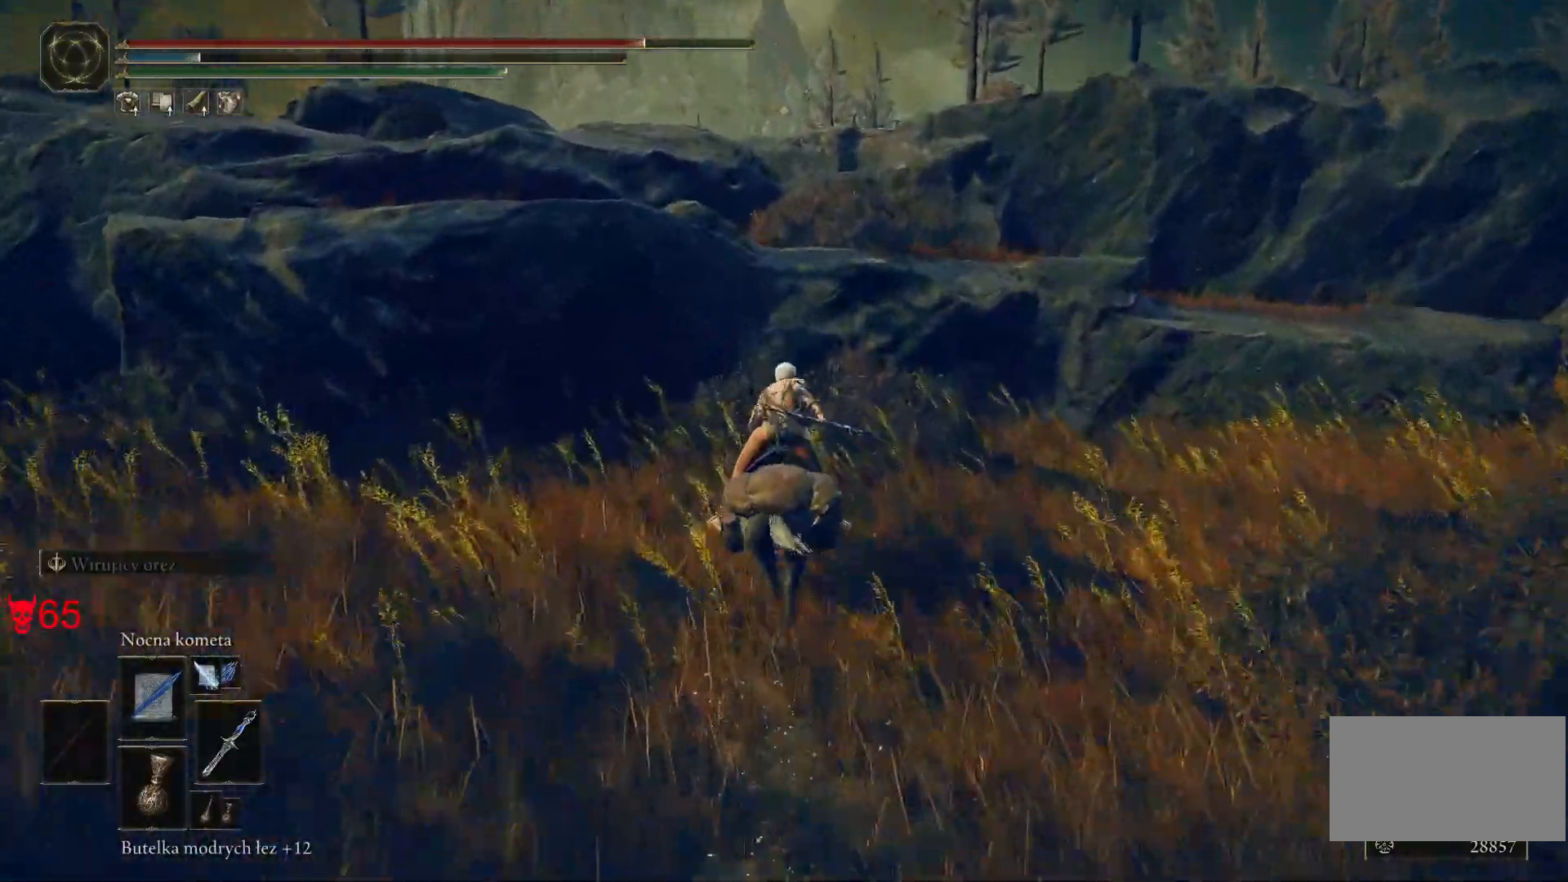
{"keys": ["w"], "mouse": [], "events": []}
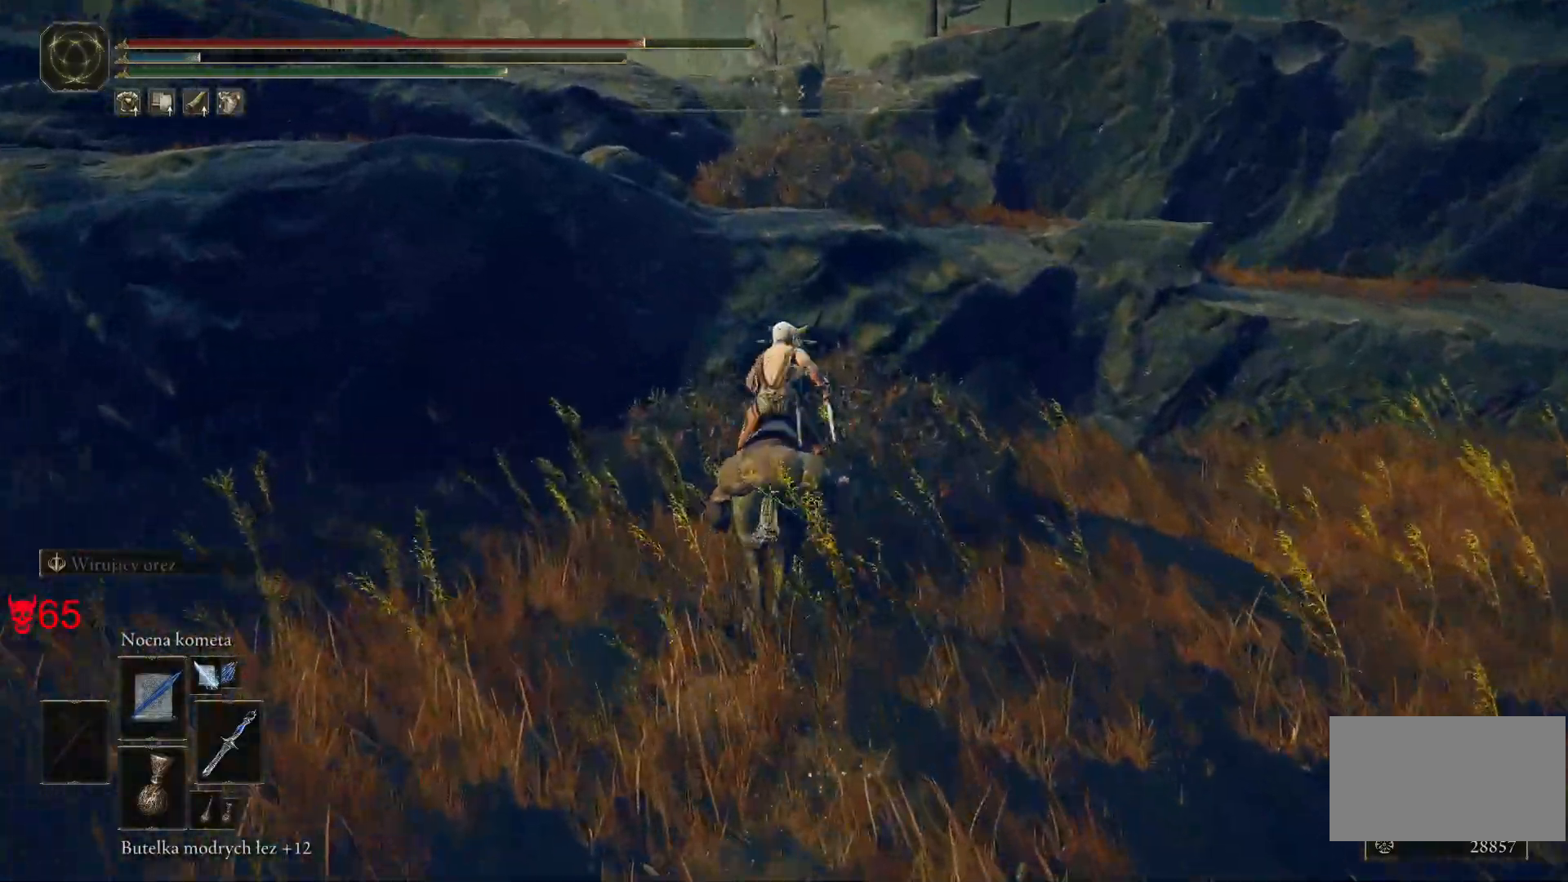
{"keys": ["w"], "mouse": [], "events": []}
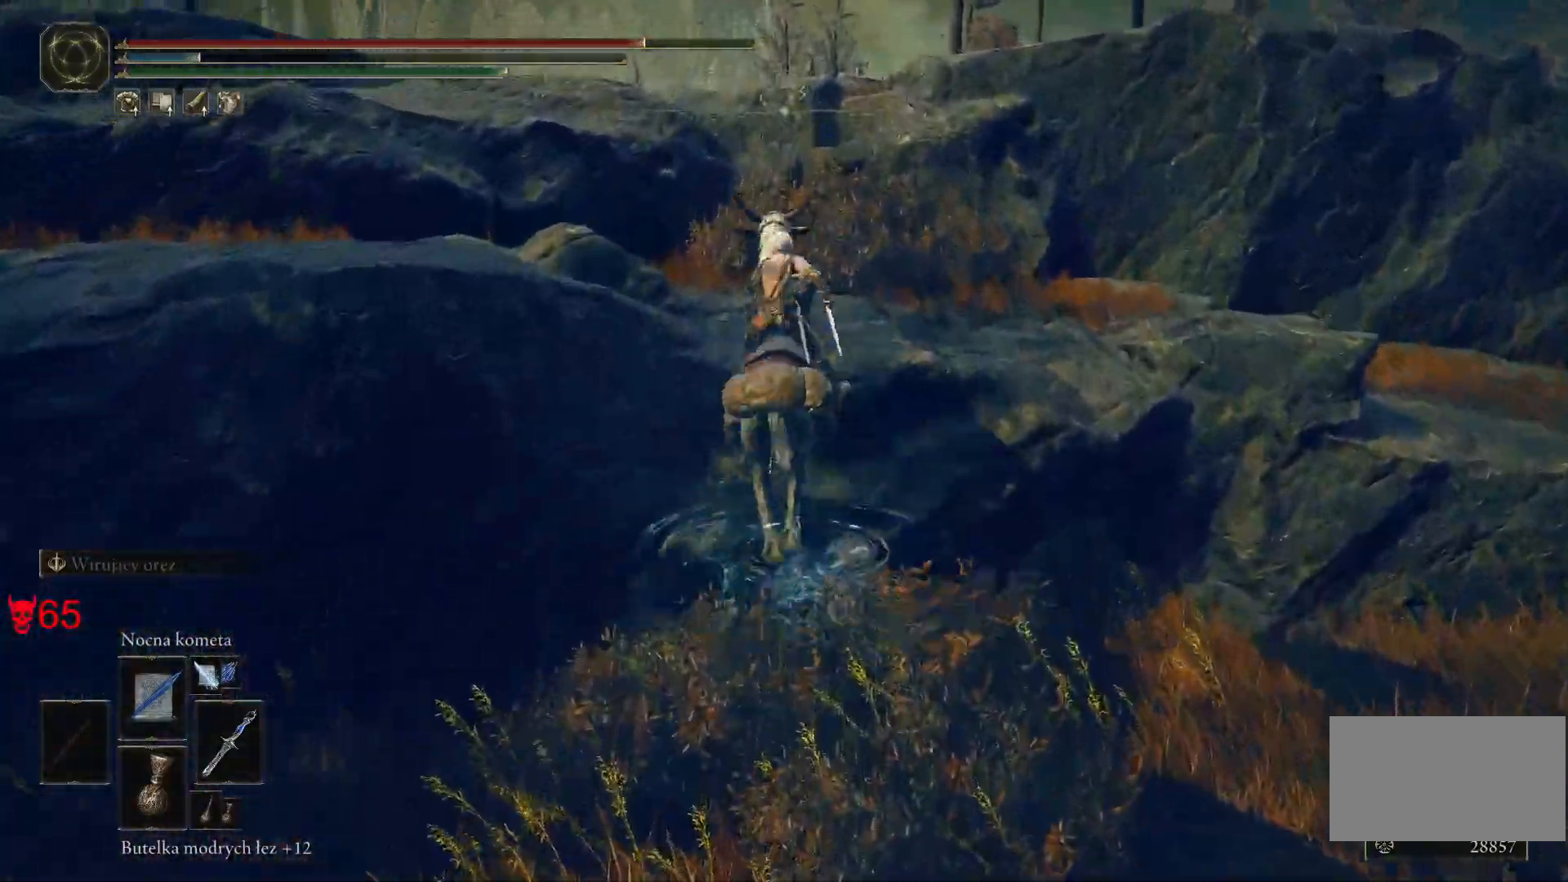
{"keys": ["w"], "mouse": [], "events": []}
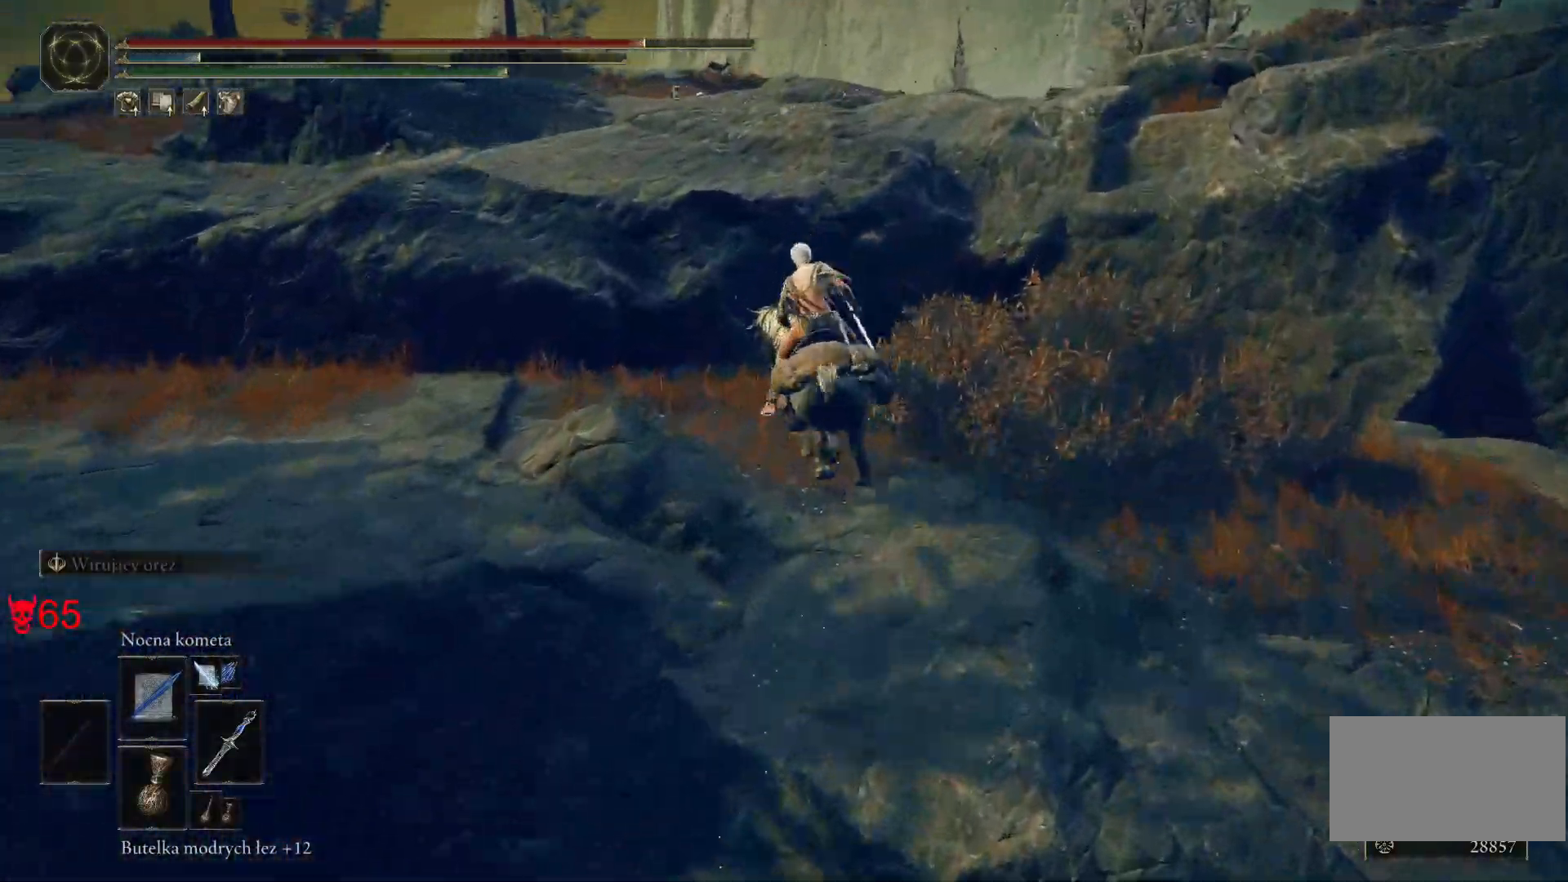
{"keys": ["w"], "mouse": [], "events": []}
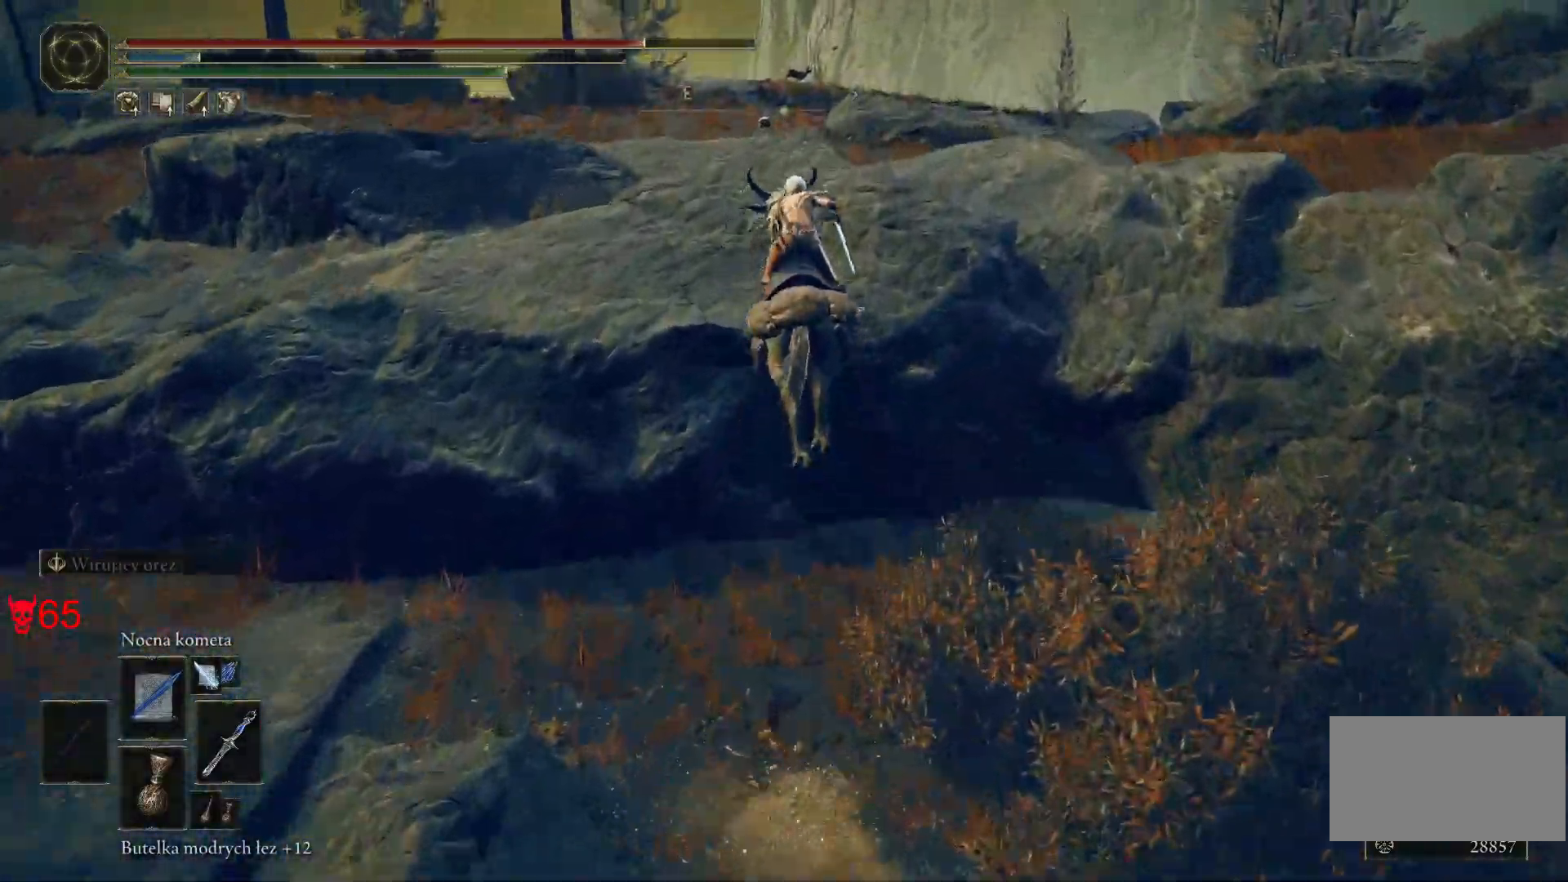
{"keys": ["w"], "mouse": [], "events": []}
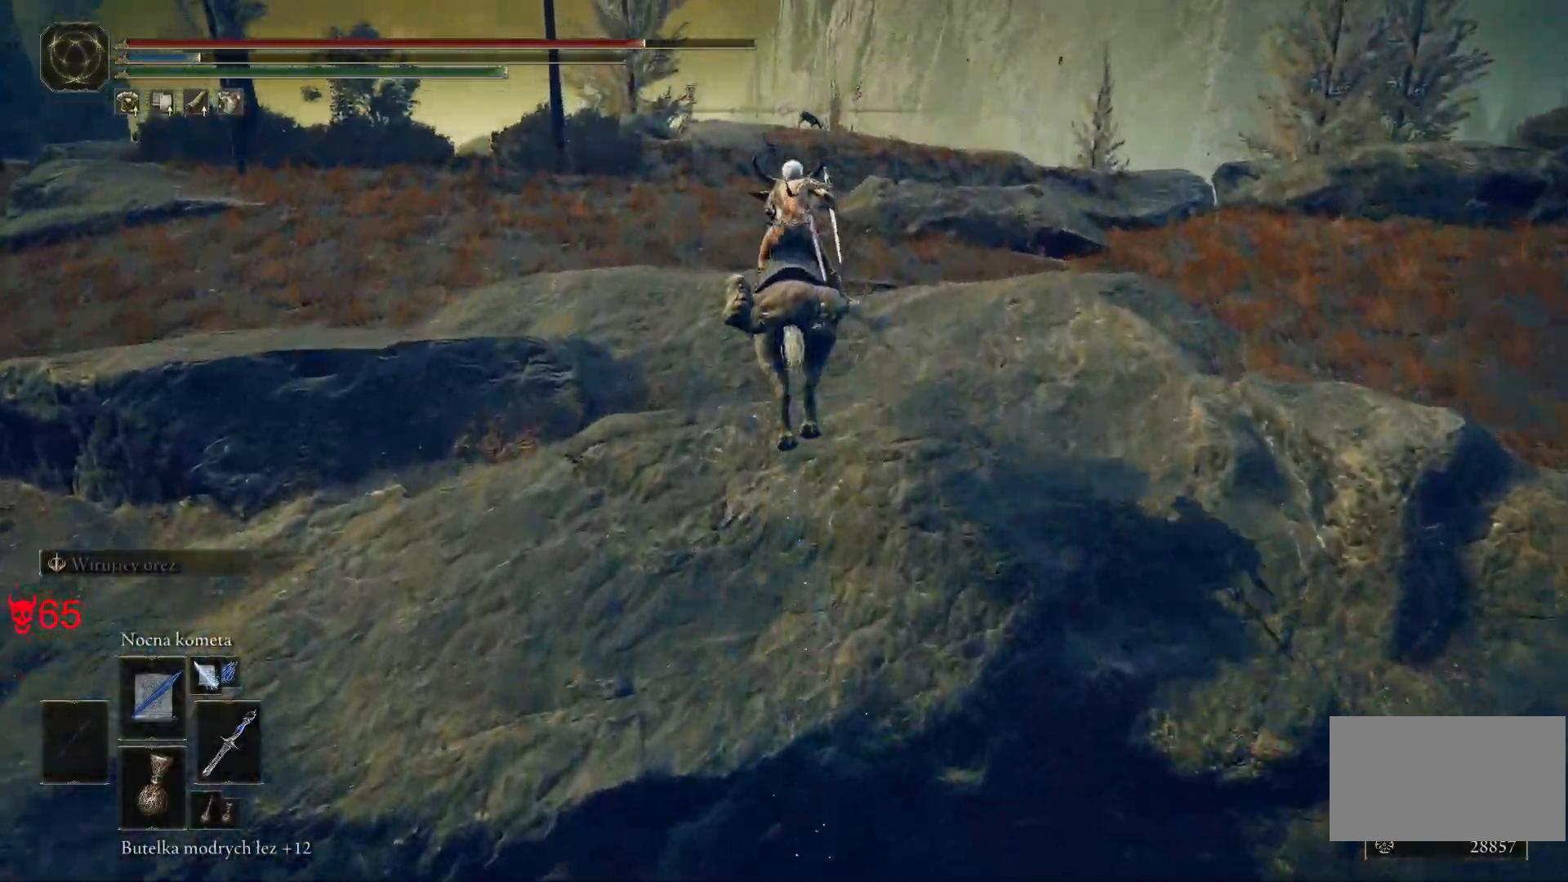
{"keys": ["w"], "mouse": [], "events": []}
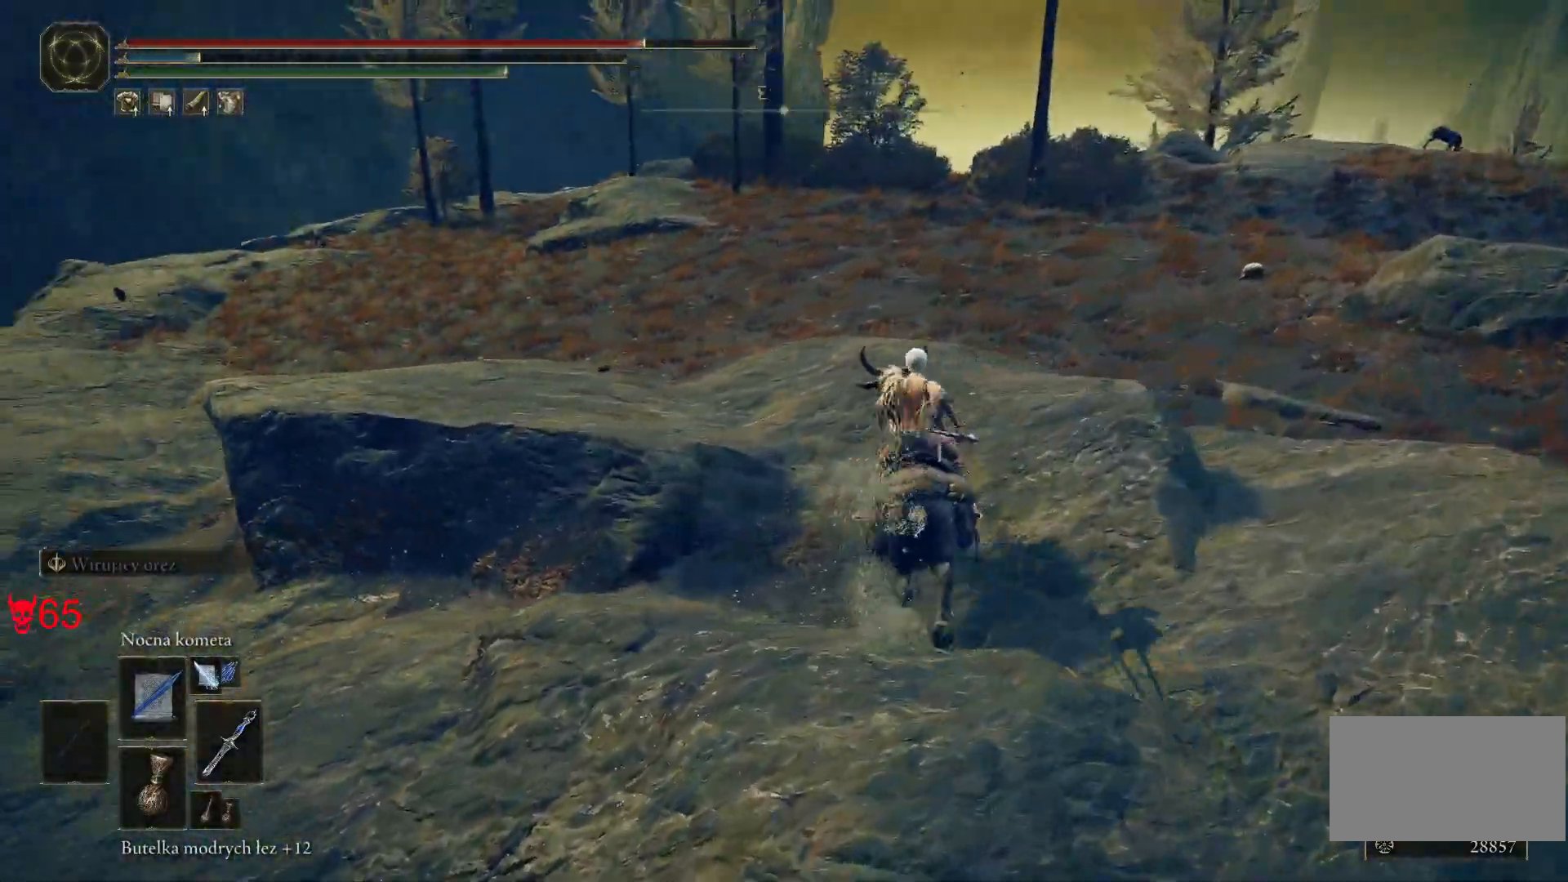
{"keys": ["w"], "mouse": [], "events": []}
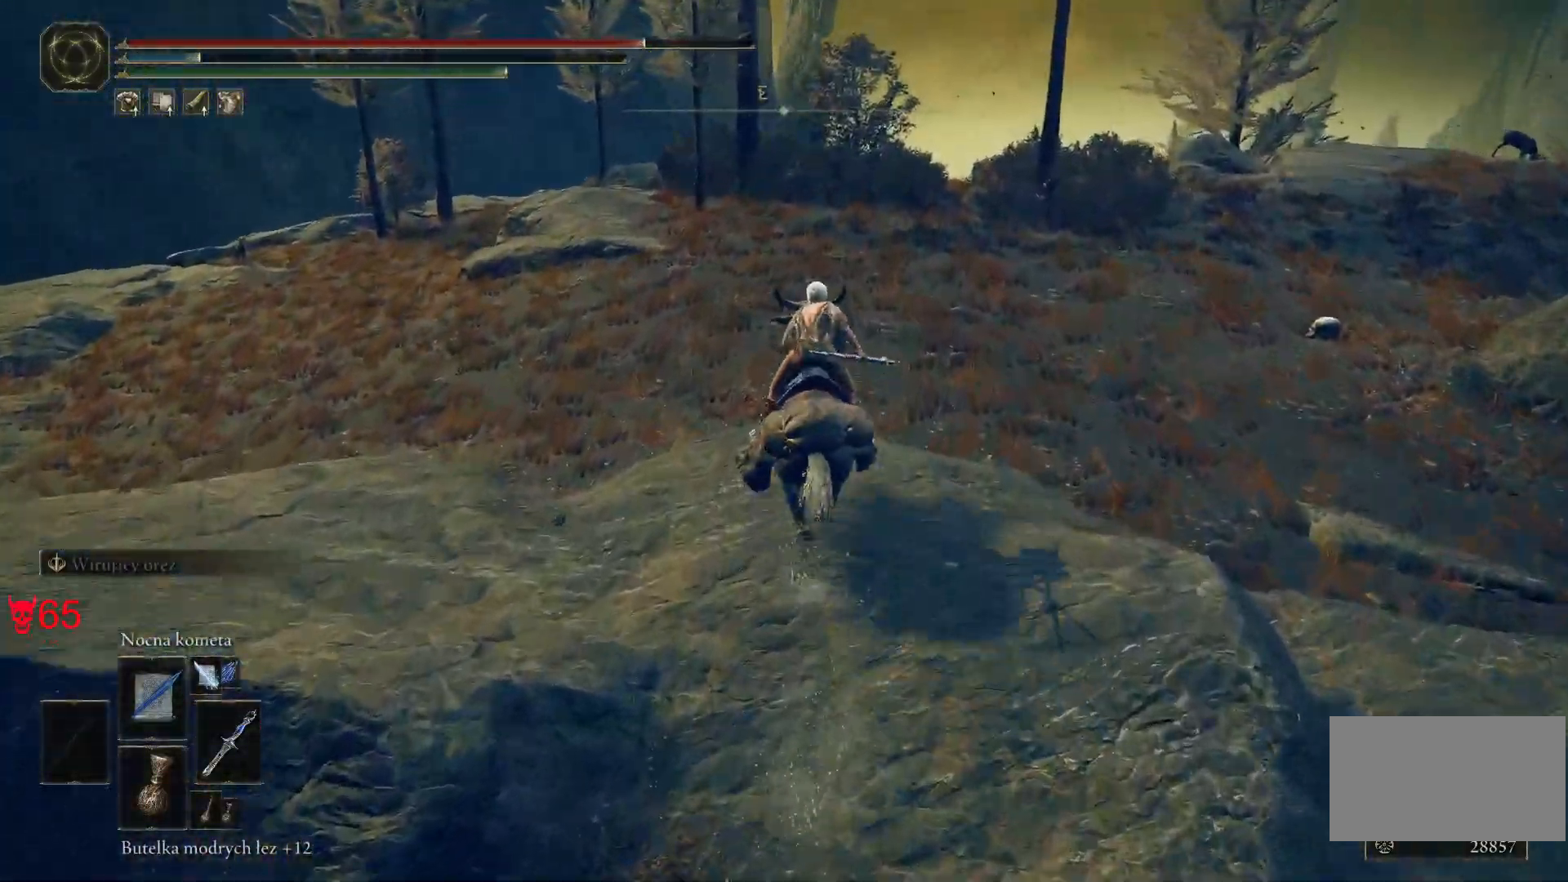
{"keys": ["w"], "mouse": [], "events": []}
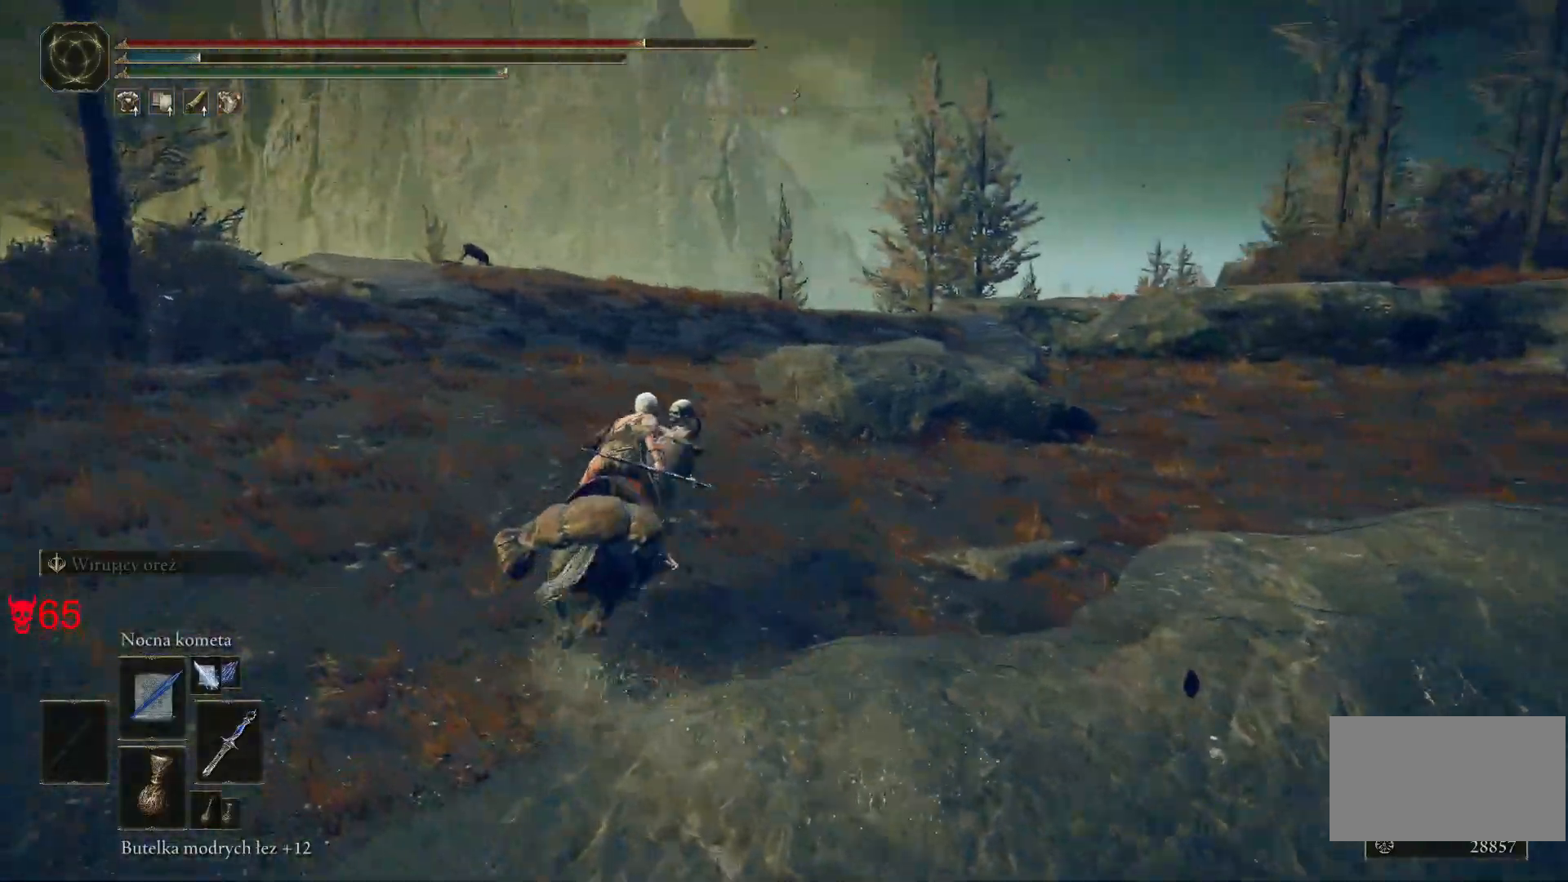
{"keys": ["a", "w"], "mouse": [], "events": [[17, "a", "down"]]}
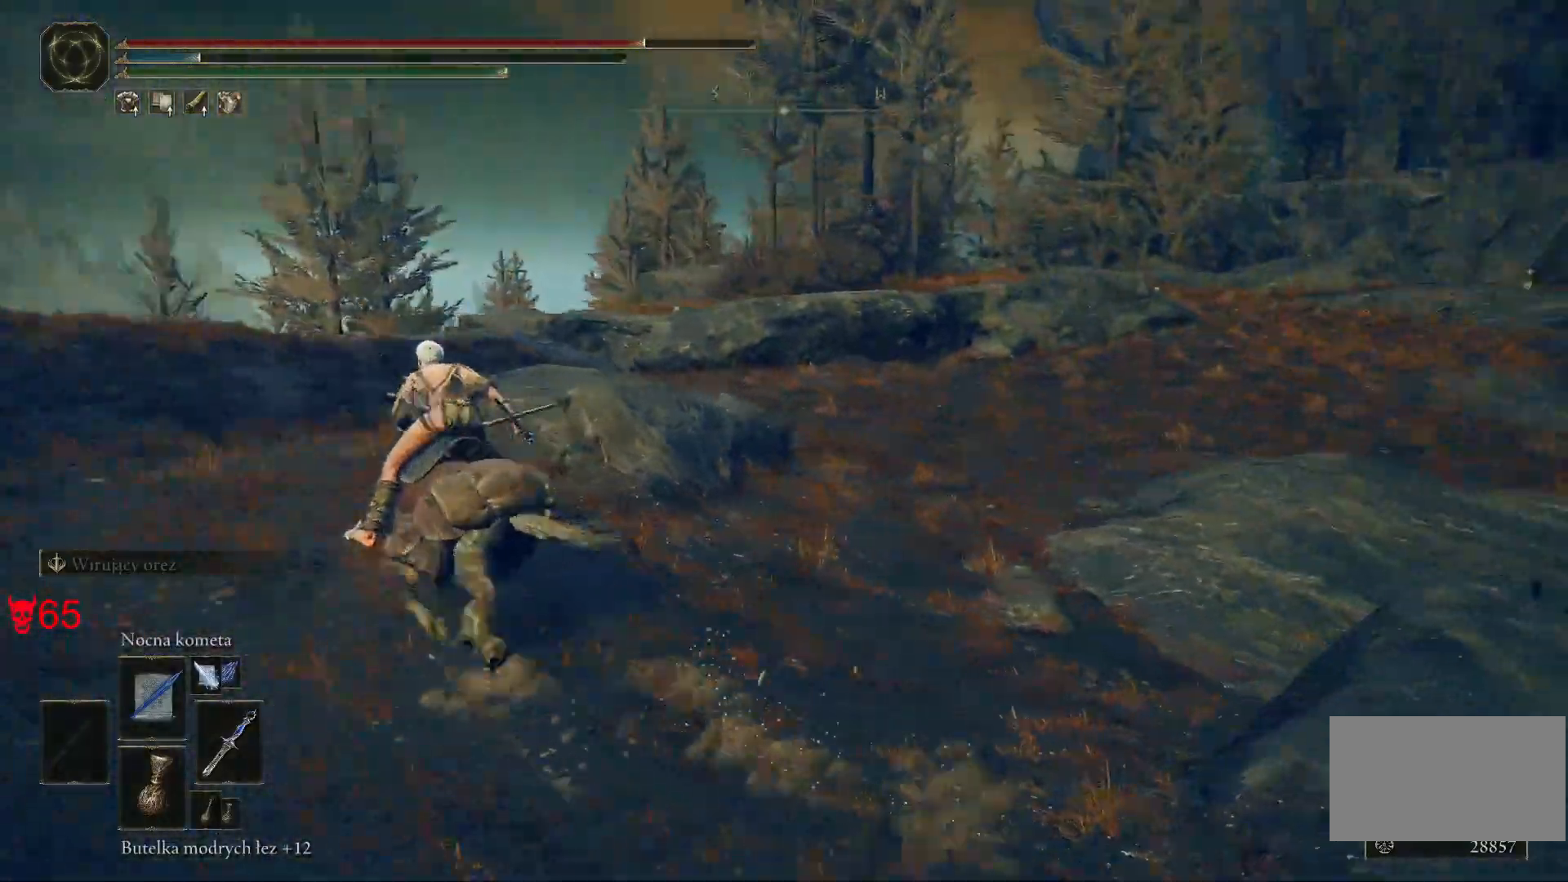
{"keys": ["a", "w"], "mouse": [], "events": []}
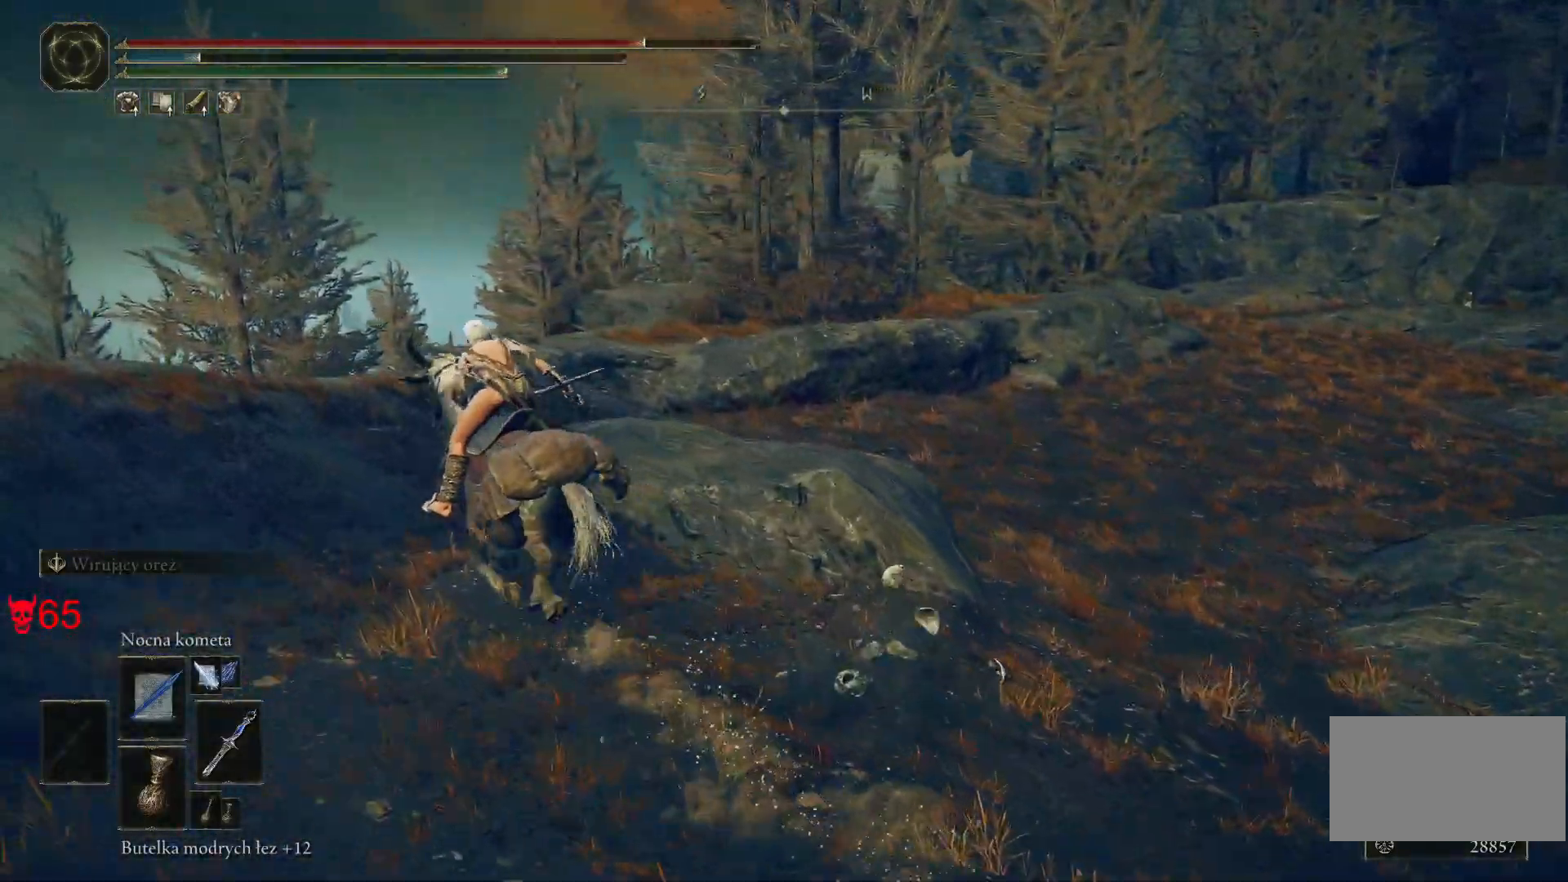
{"keys": ["a", "w"], "mouse": [], "events": []}
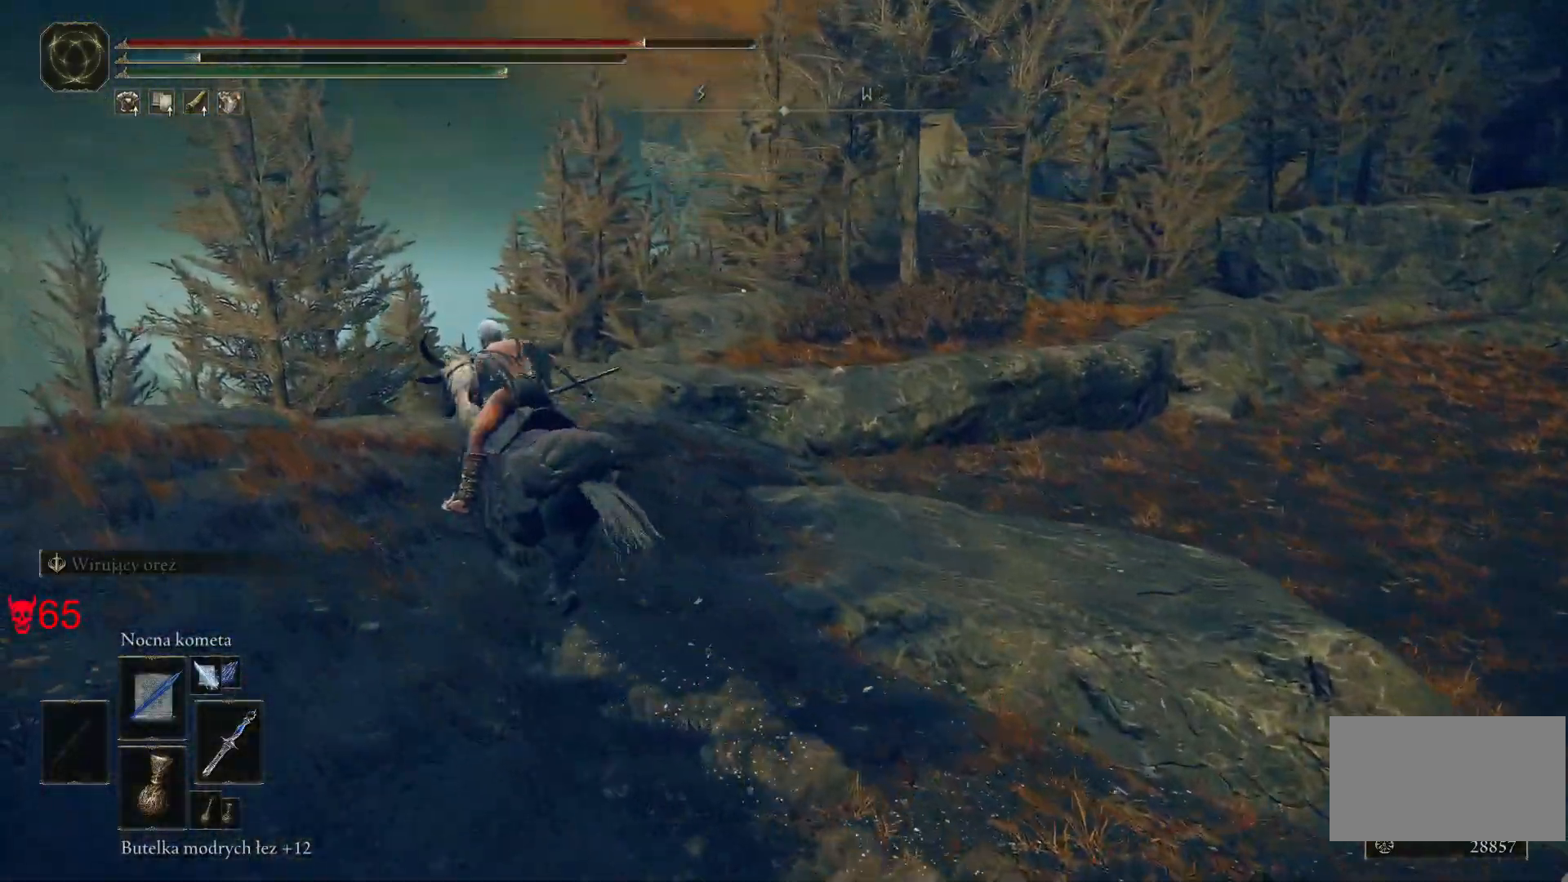
{"keys": ["w"], "mouse": [], "events": [[133, "a", "up"]]}
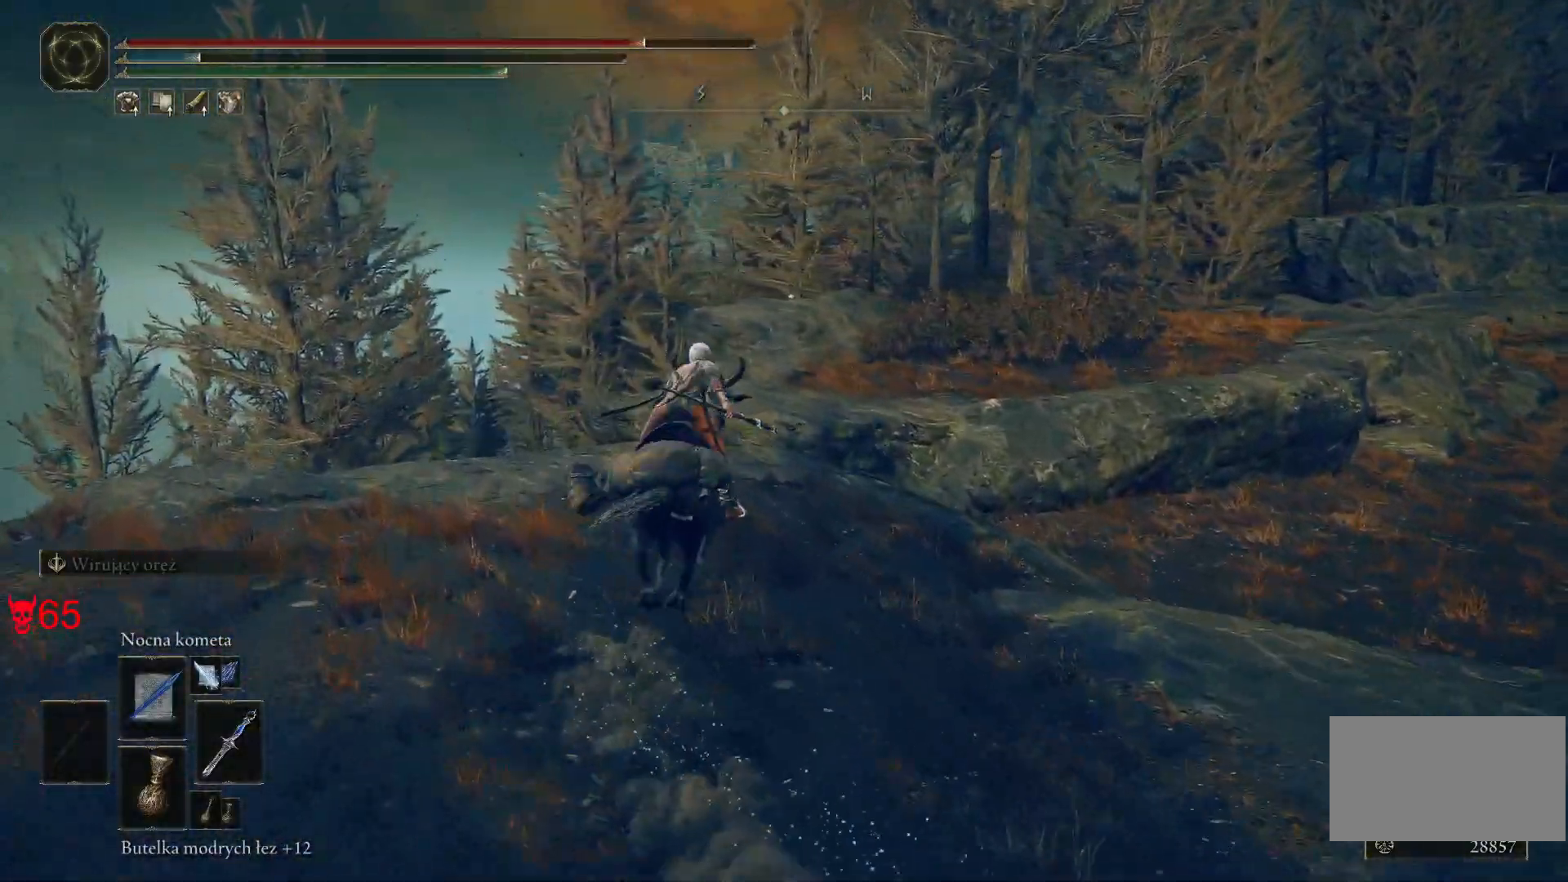
{"keys": ["d", "w"], "mouse": [], "events": [[367, "d", "down"]]}
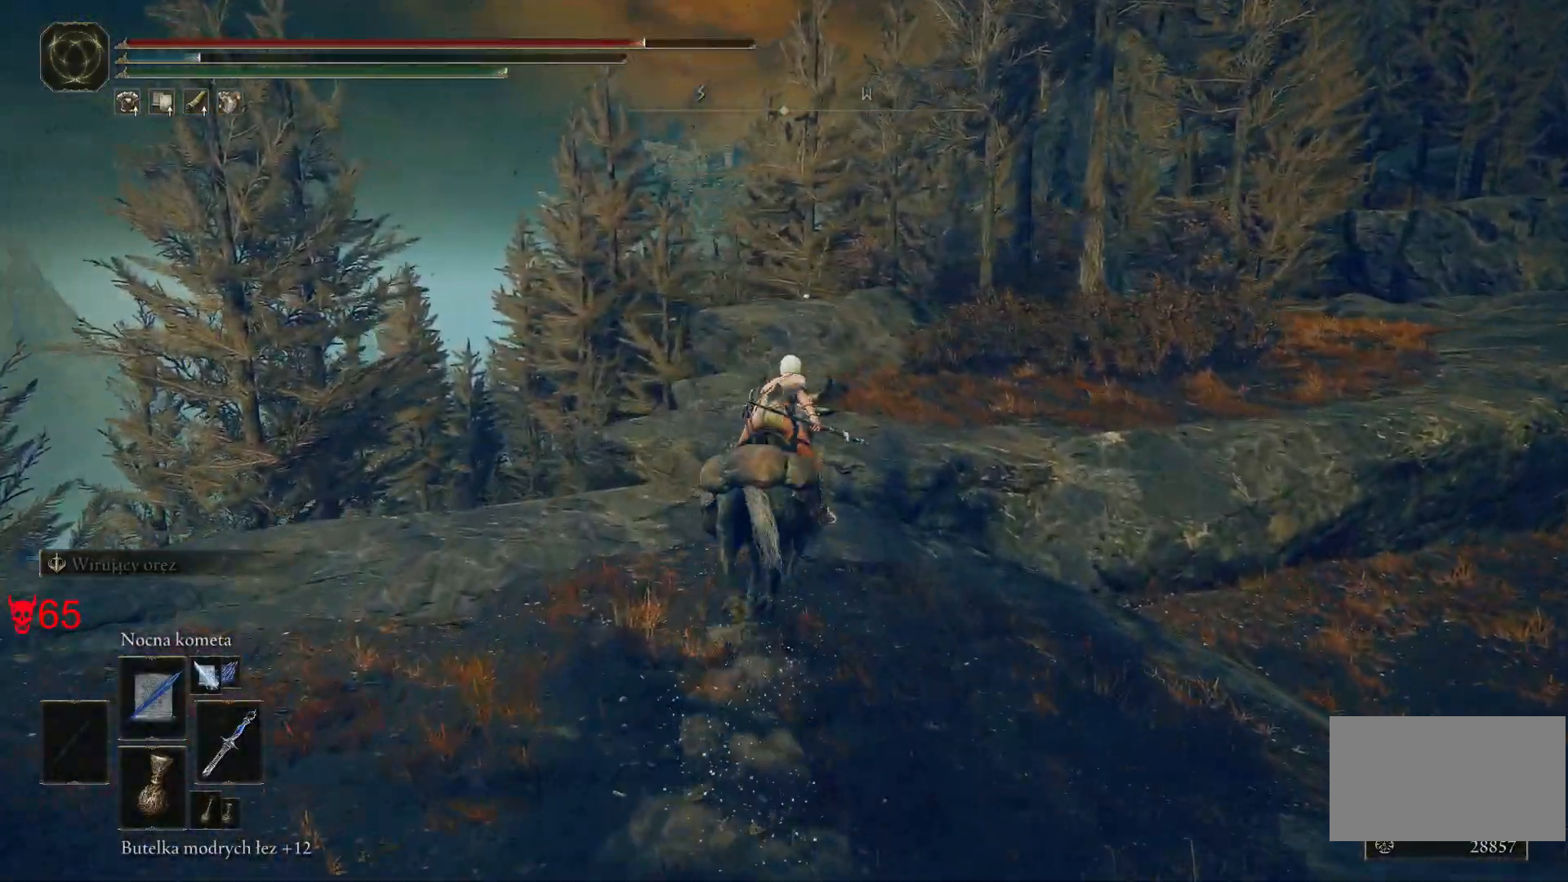
{"keys": ["w"], "mouse": [], "events": [[50, "d", "up"]]}
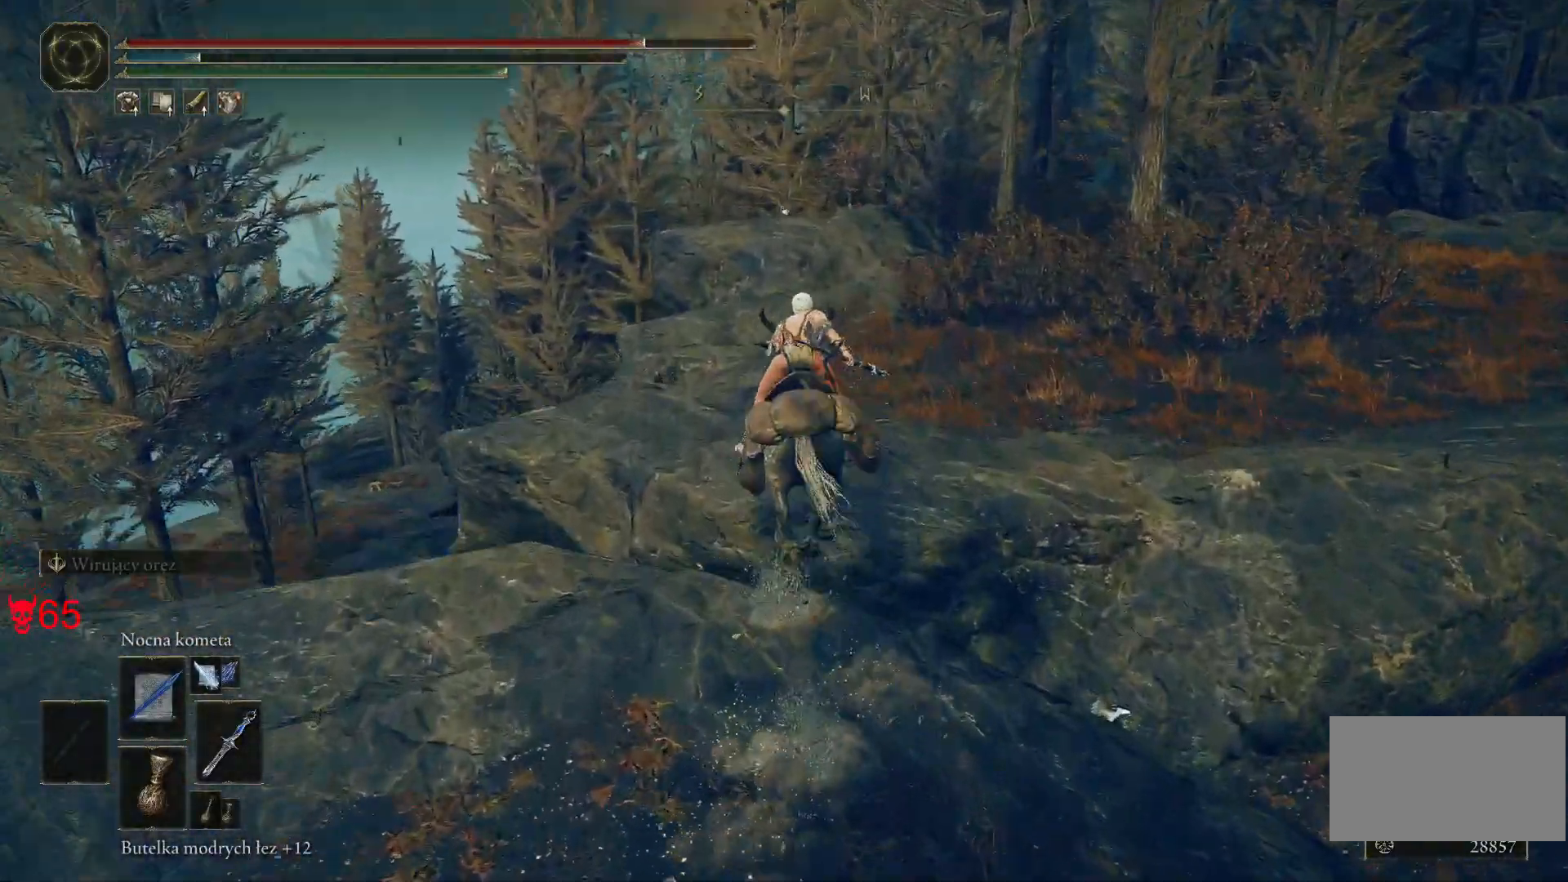
{"keys": ["w"], "mouse": [], "events": []}
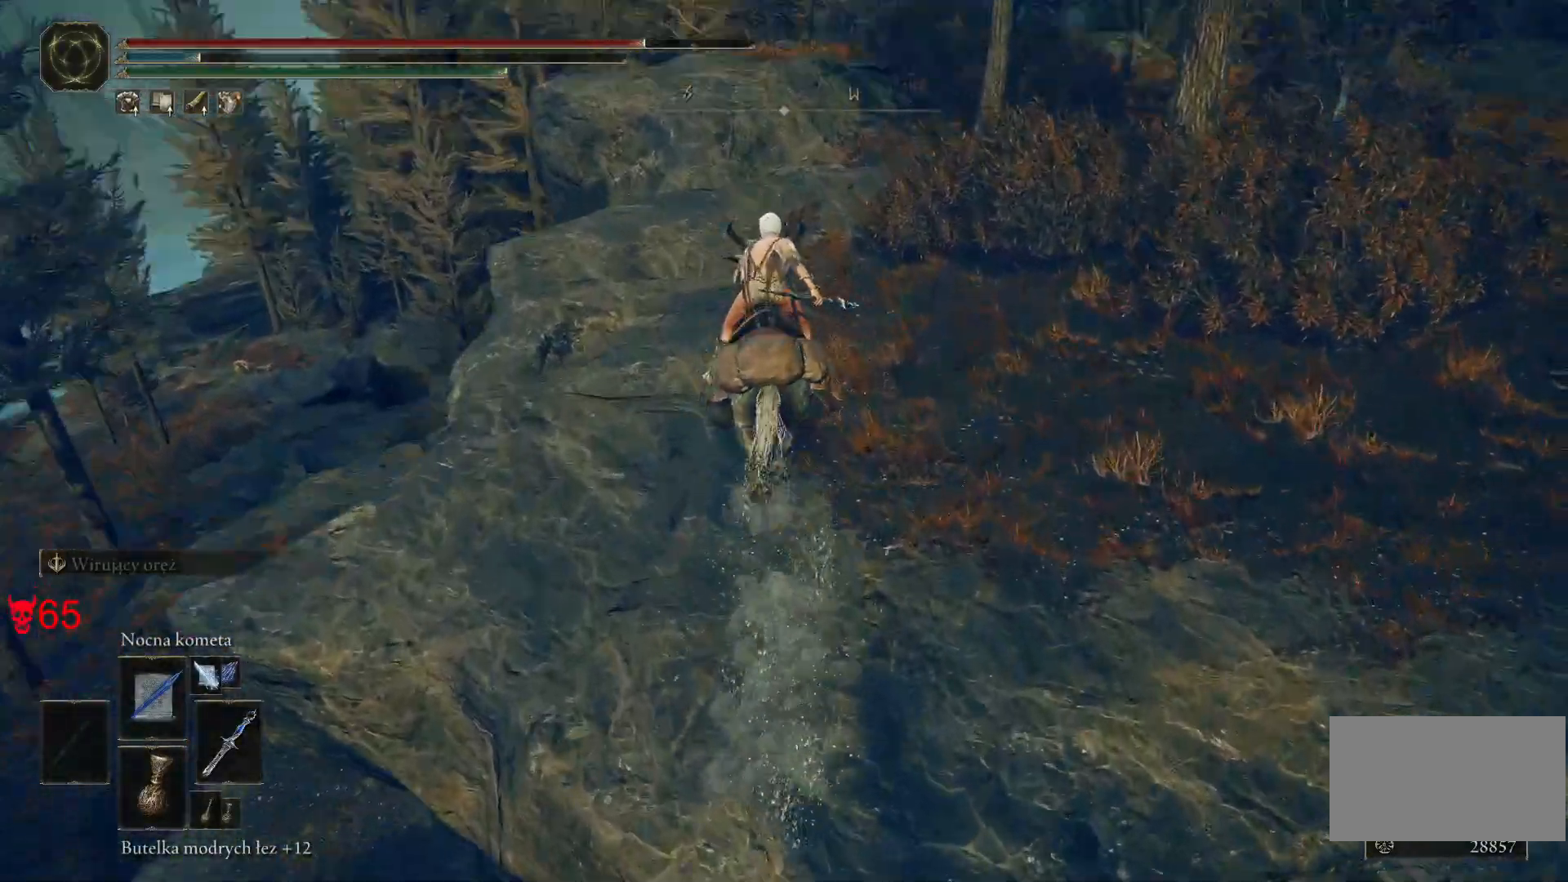
{"keys": ["w"], "mouse": [], "events": []}
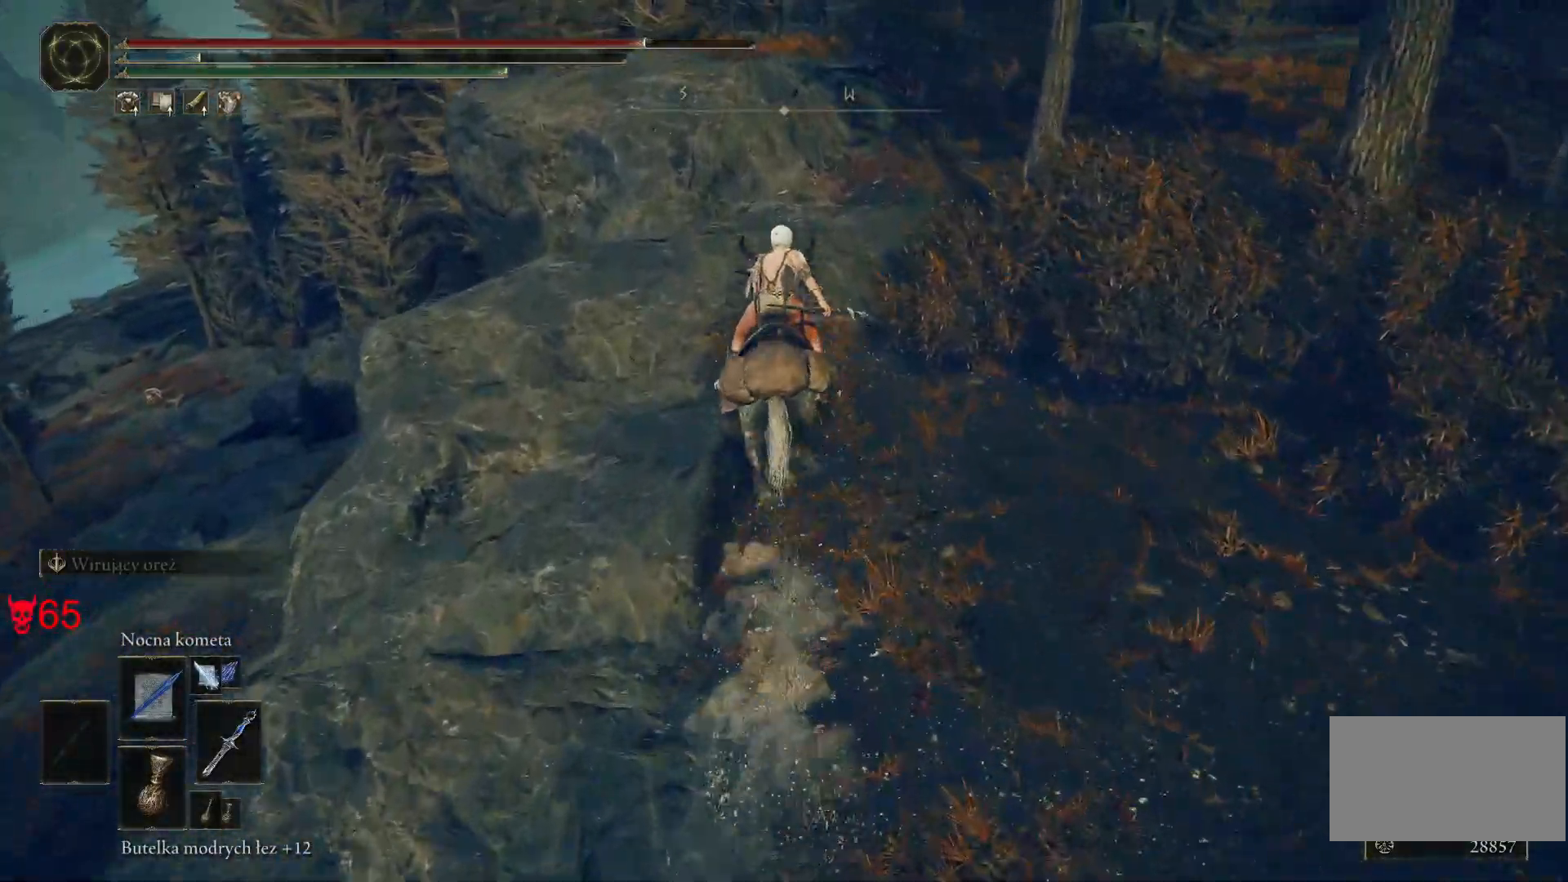
{"keys": ["w"], "mouse": [], "events": []}
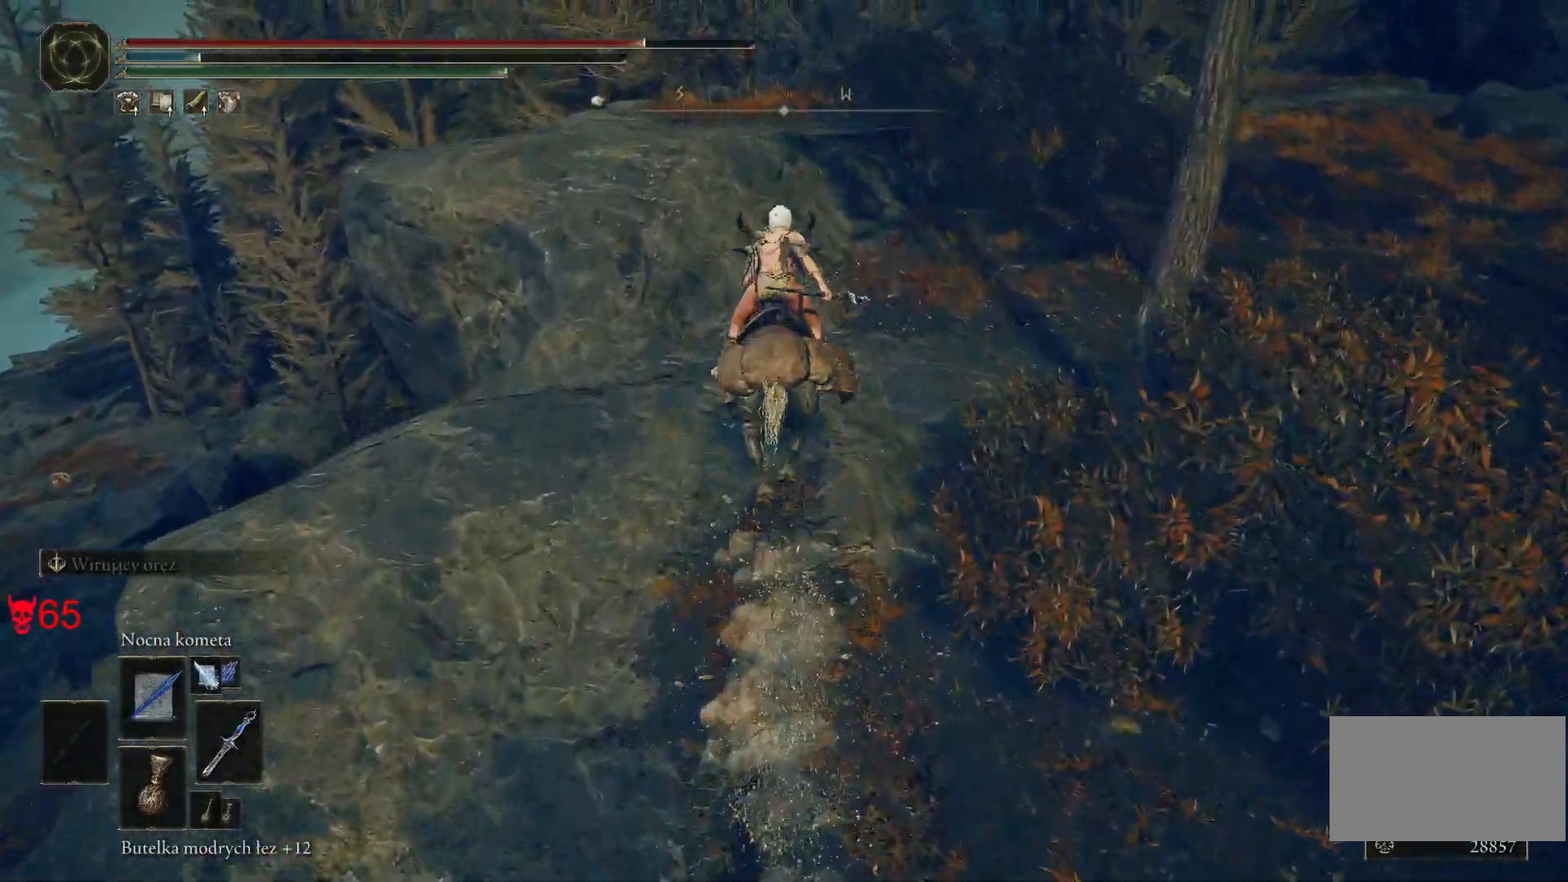
{"keys": ["w"], "mouse": [], "events": []}
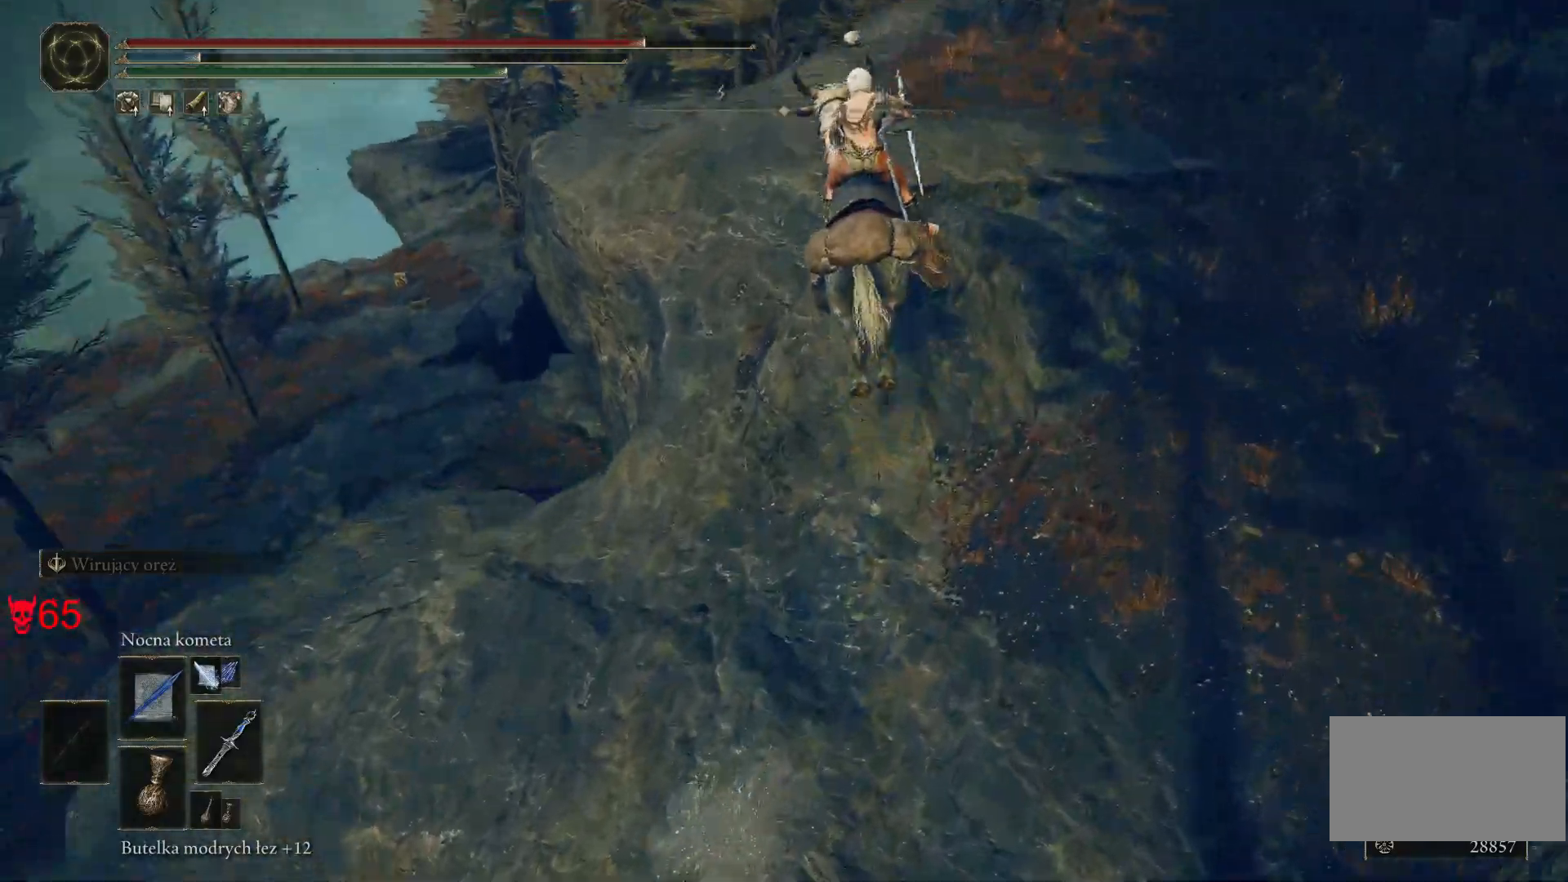
{"keys": ["w"], "mouse": [], "events": []}
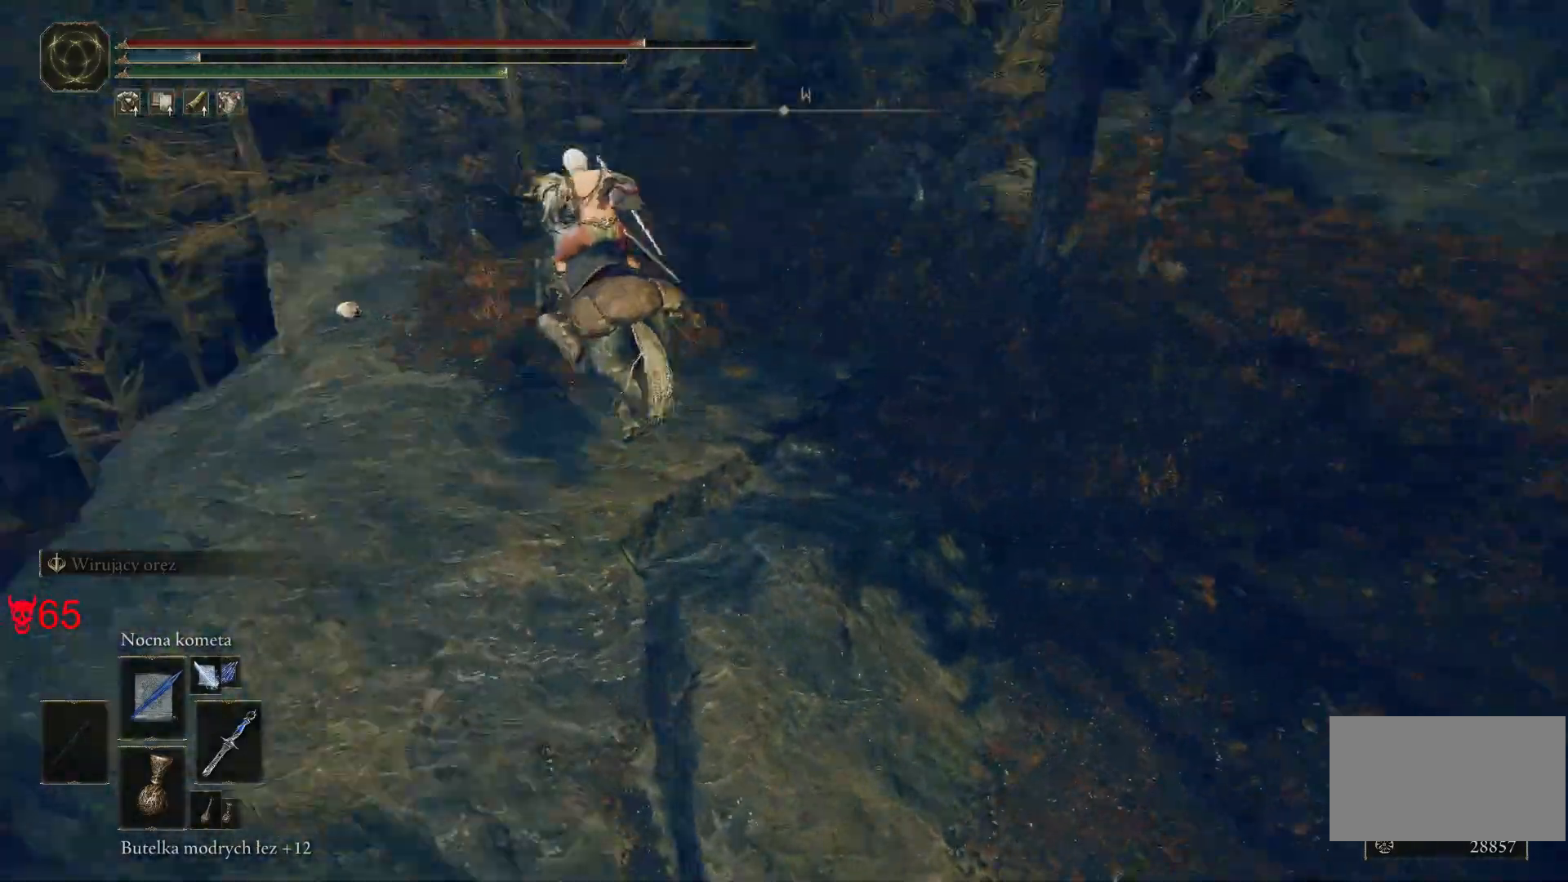
{"keys": ["w"], "mouse": [], "events": []}
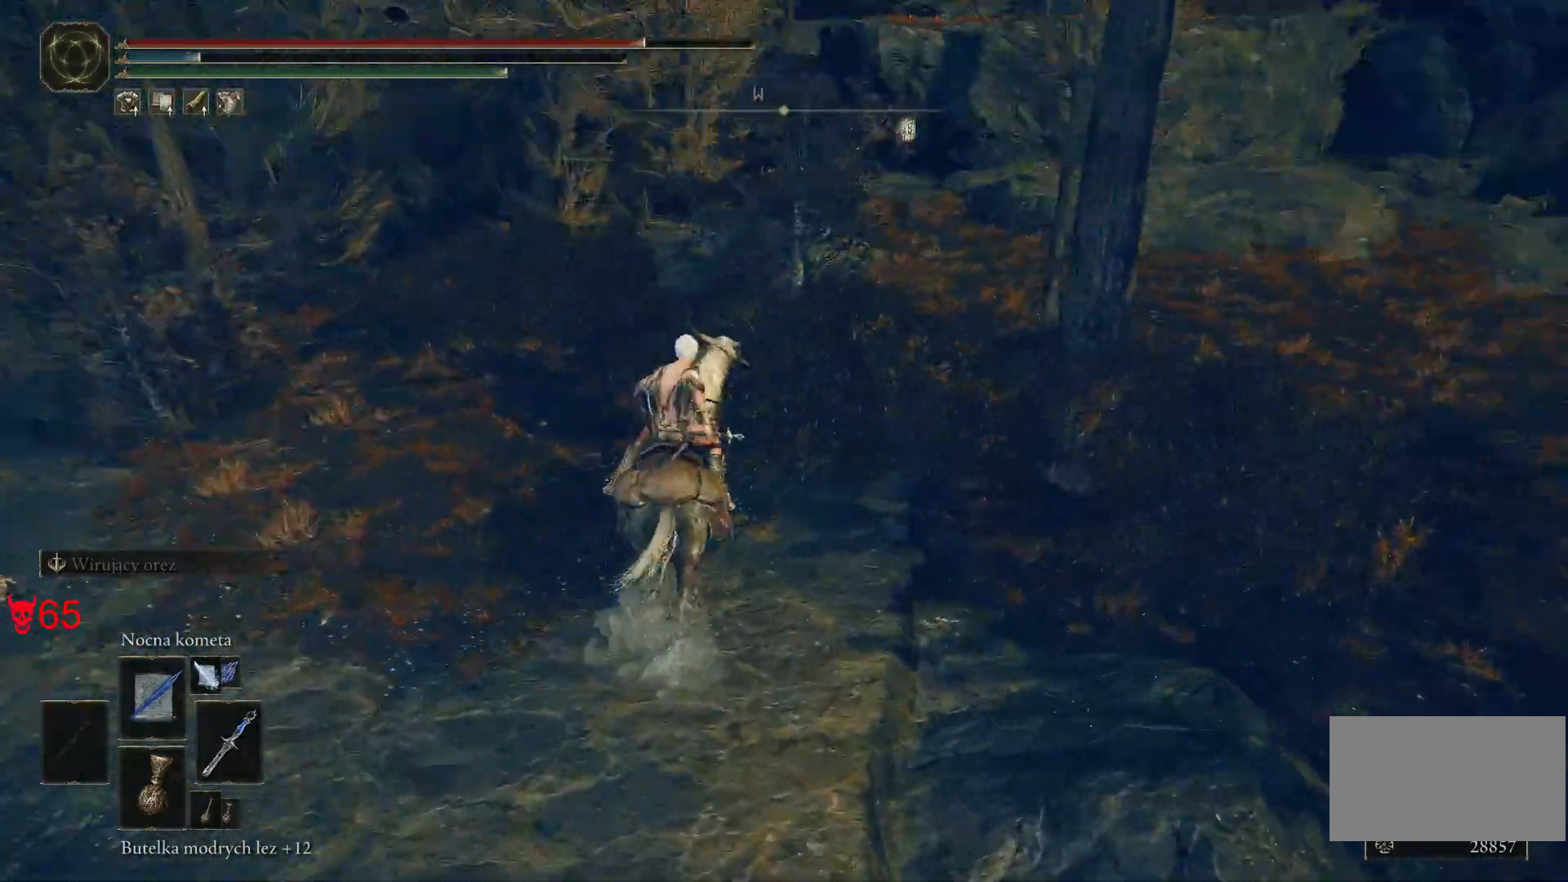
{"keys": ["a", "w"], "mouse": [], "events": [[267, "a", "down"]]}
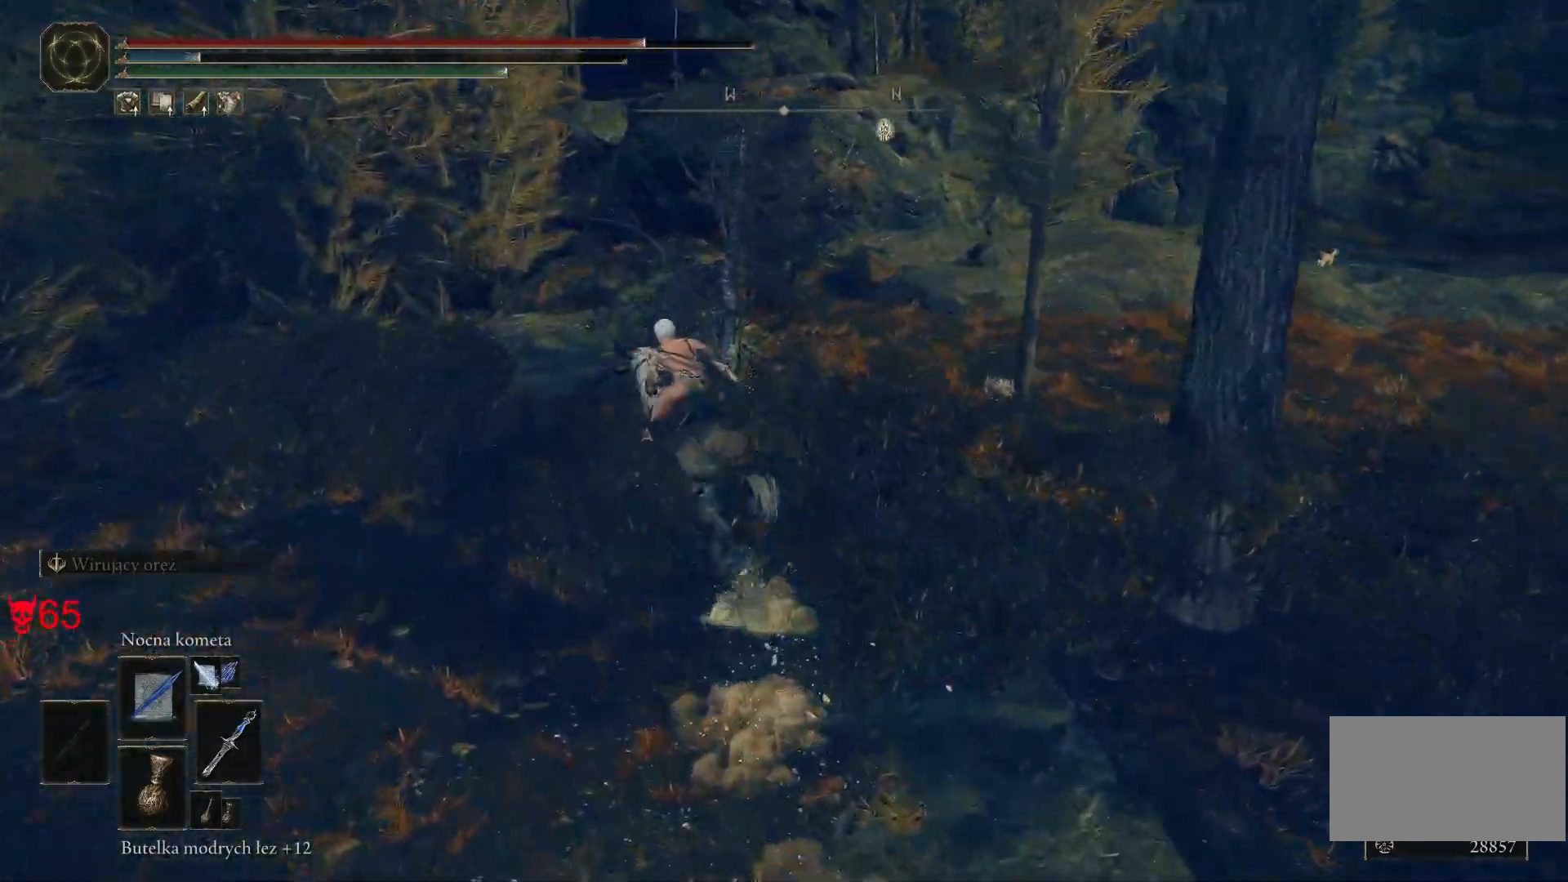
{"keys": ["w"], "mouse": [], "events": [[17, "a", "up"]]}
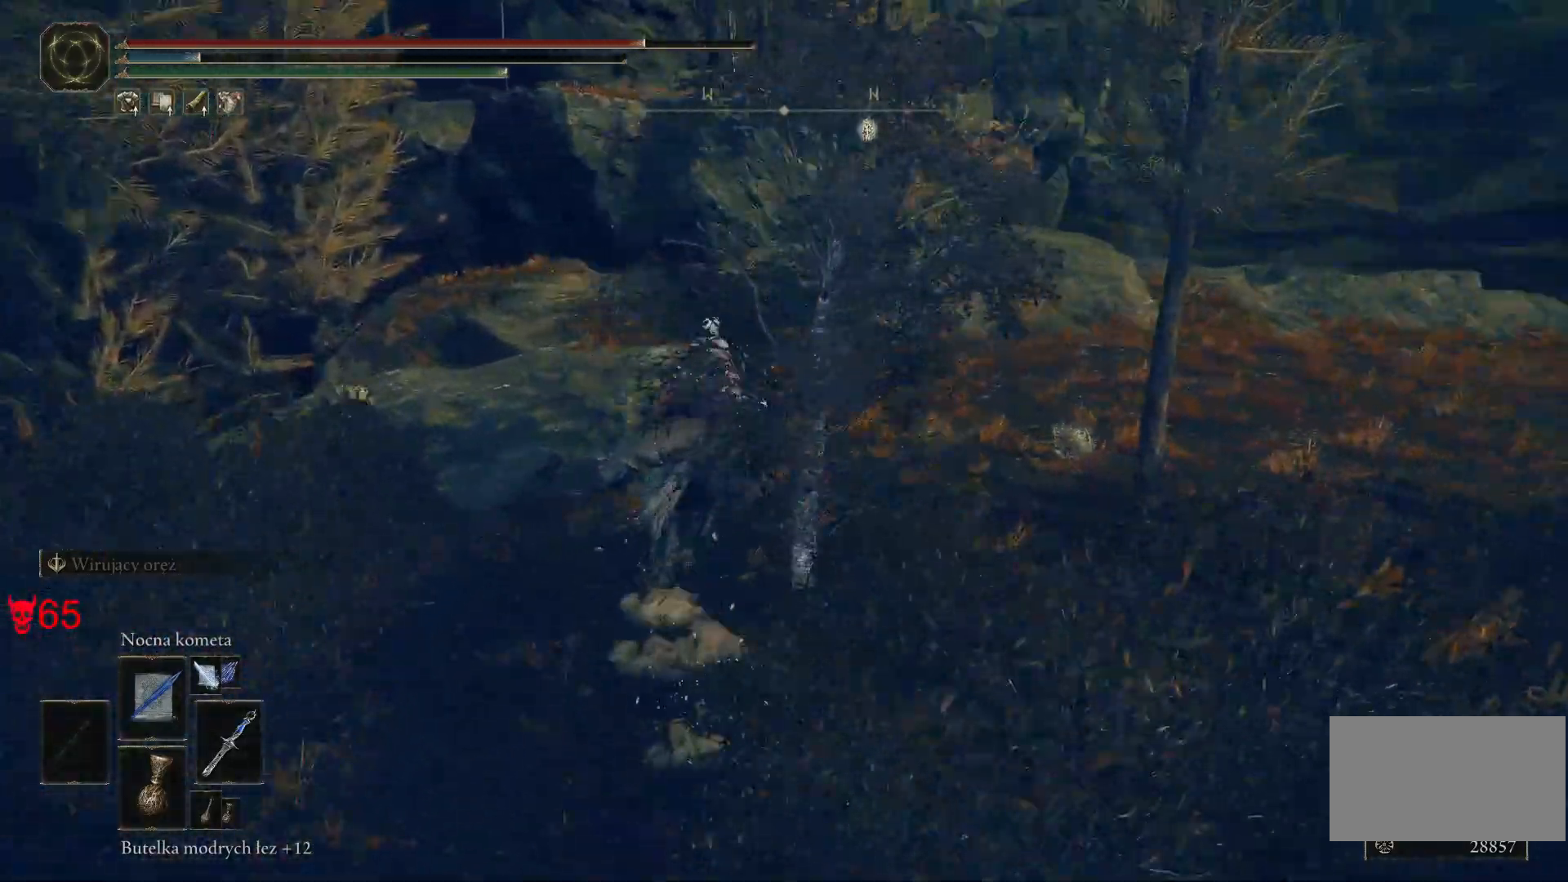
{"keys": ["w"], "mouse": [], "events": []}
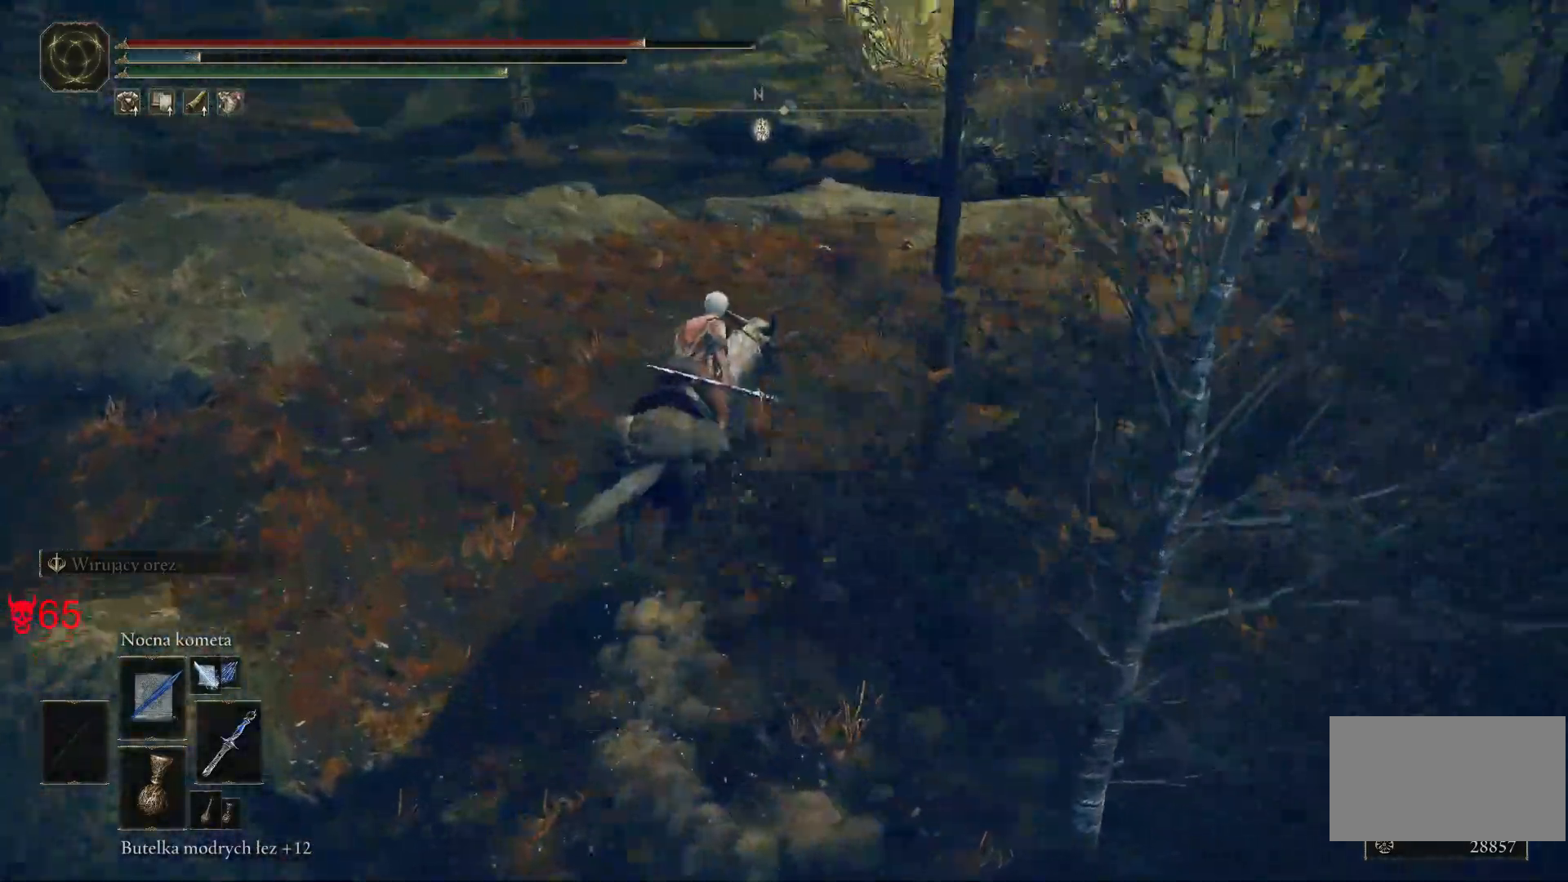
{"keys": ["w"], "mouse": [], "events": [[50, "e", "down"], [167, "a", "down"], [167, "e", "up"], [333, "e", "down"], [417, "a", "up"], [417, "e", "up"]]}
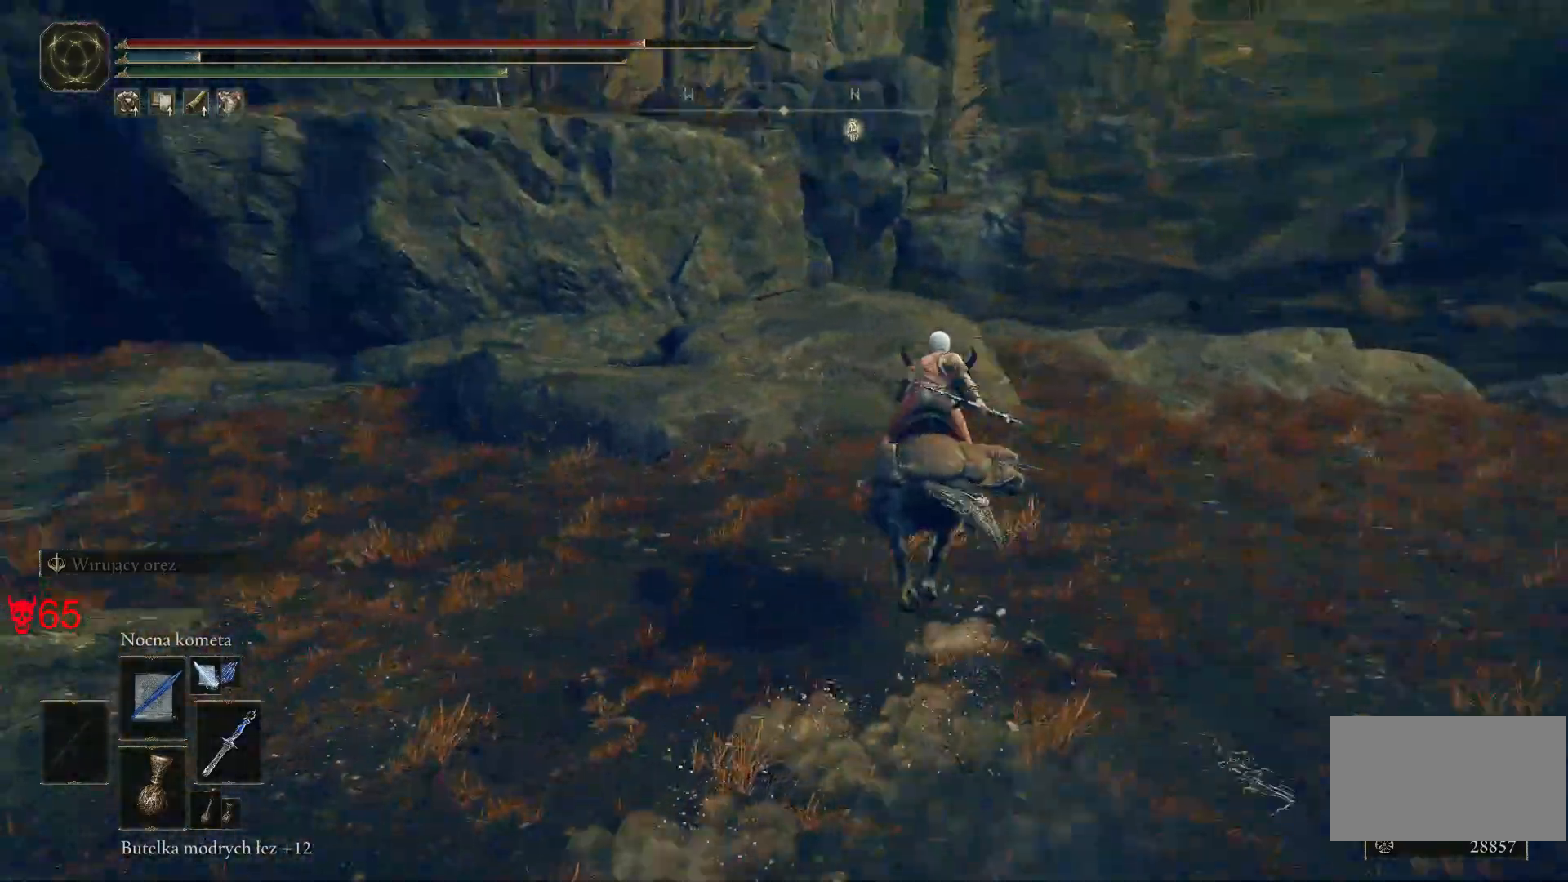
{"keys": ["w"], "mouse": [], "events": [[67, "e", "down"], [183, "e", "up"], [283, "e", "down"], [417, "e", "up"]]}